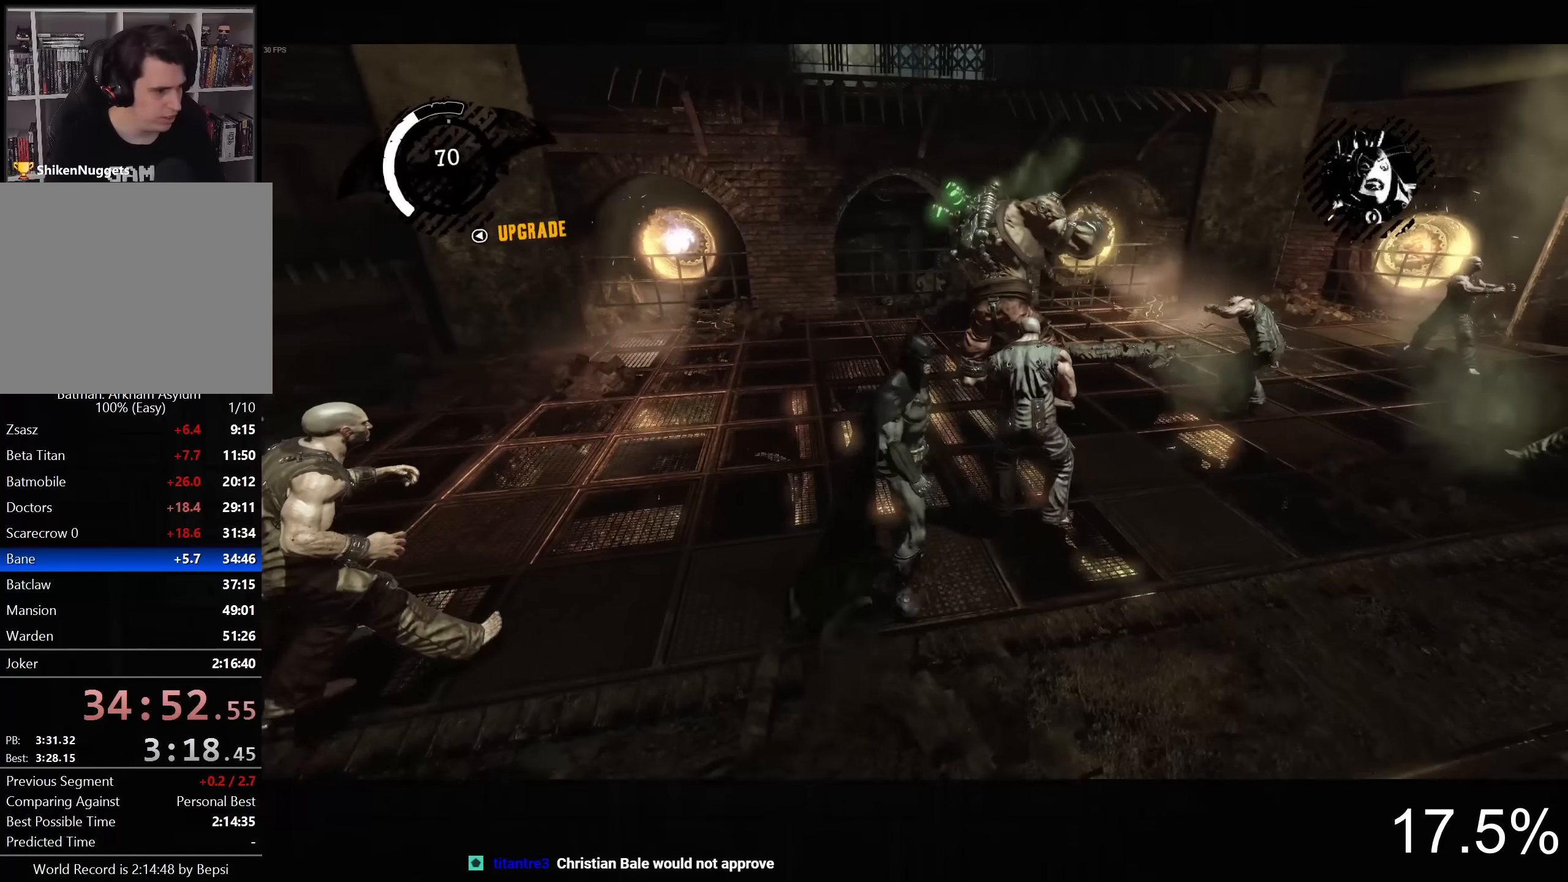
Gameplay with a controller (PlayStation layout); each line is a JSON object with the inputs held at the frame after it. "events" lists button and stick changes between this image and that frame as [ms after this image, input, new state], when the widget could be followed in between. Not read: R1.
{"buttons": [], "left_stick": "center", "right_stick": "up-right", "events": [[117, "right_stick", "up-right"]]}
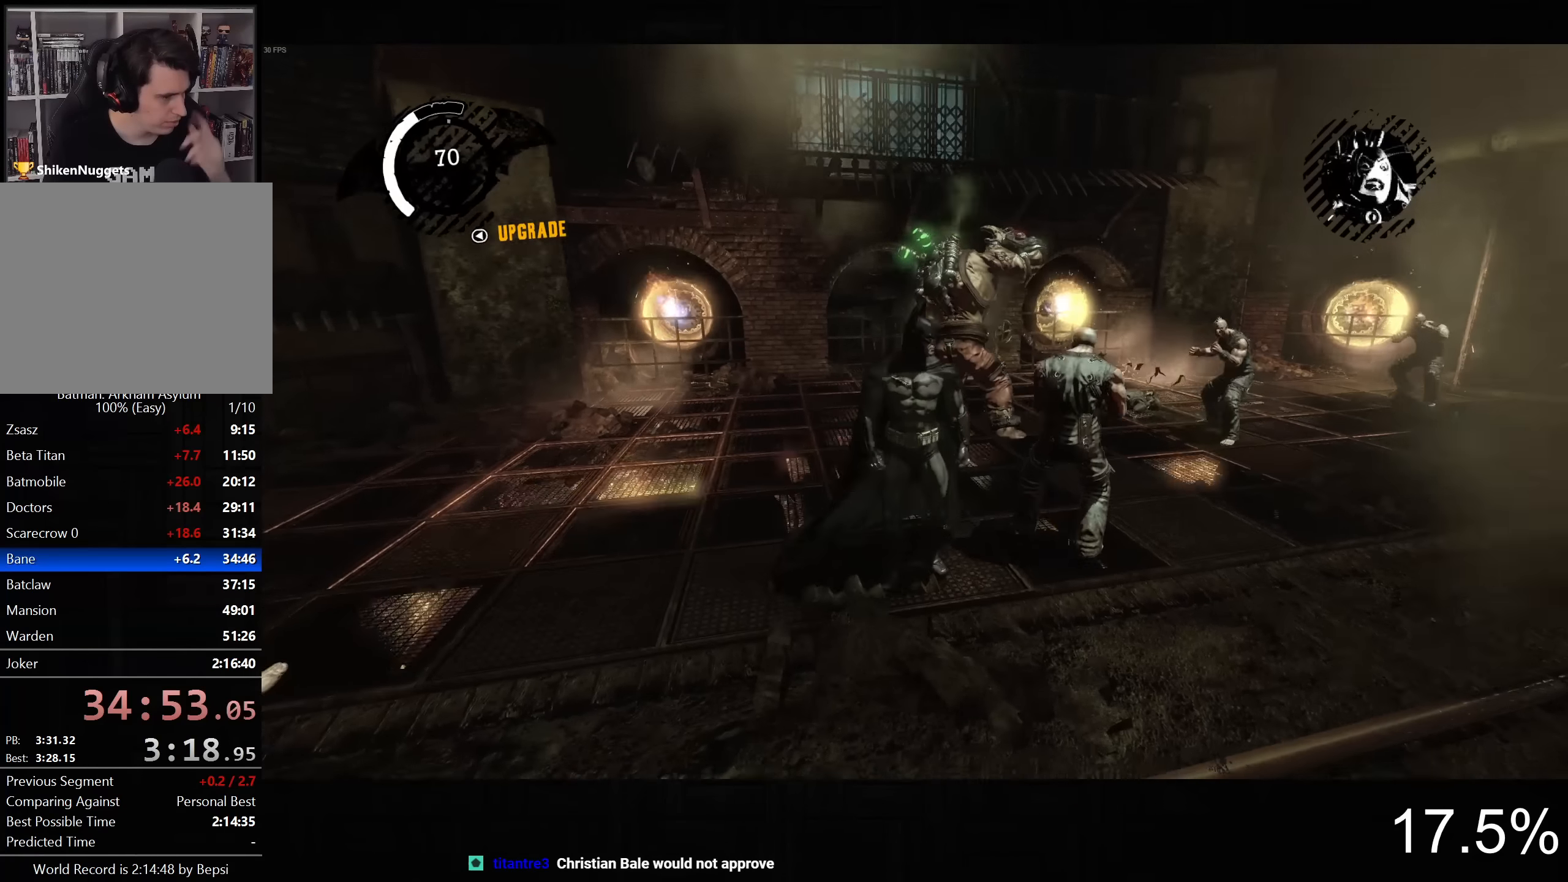
{"buttons": [], "left_stick": "center", "right_stick": "center", "events": [[184, "right_stick", "center"]]}
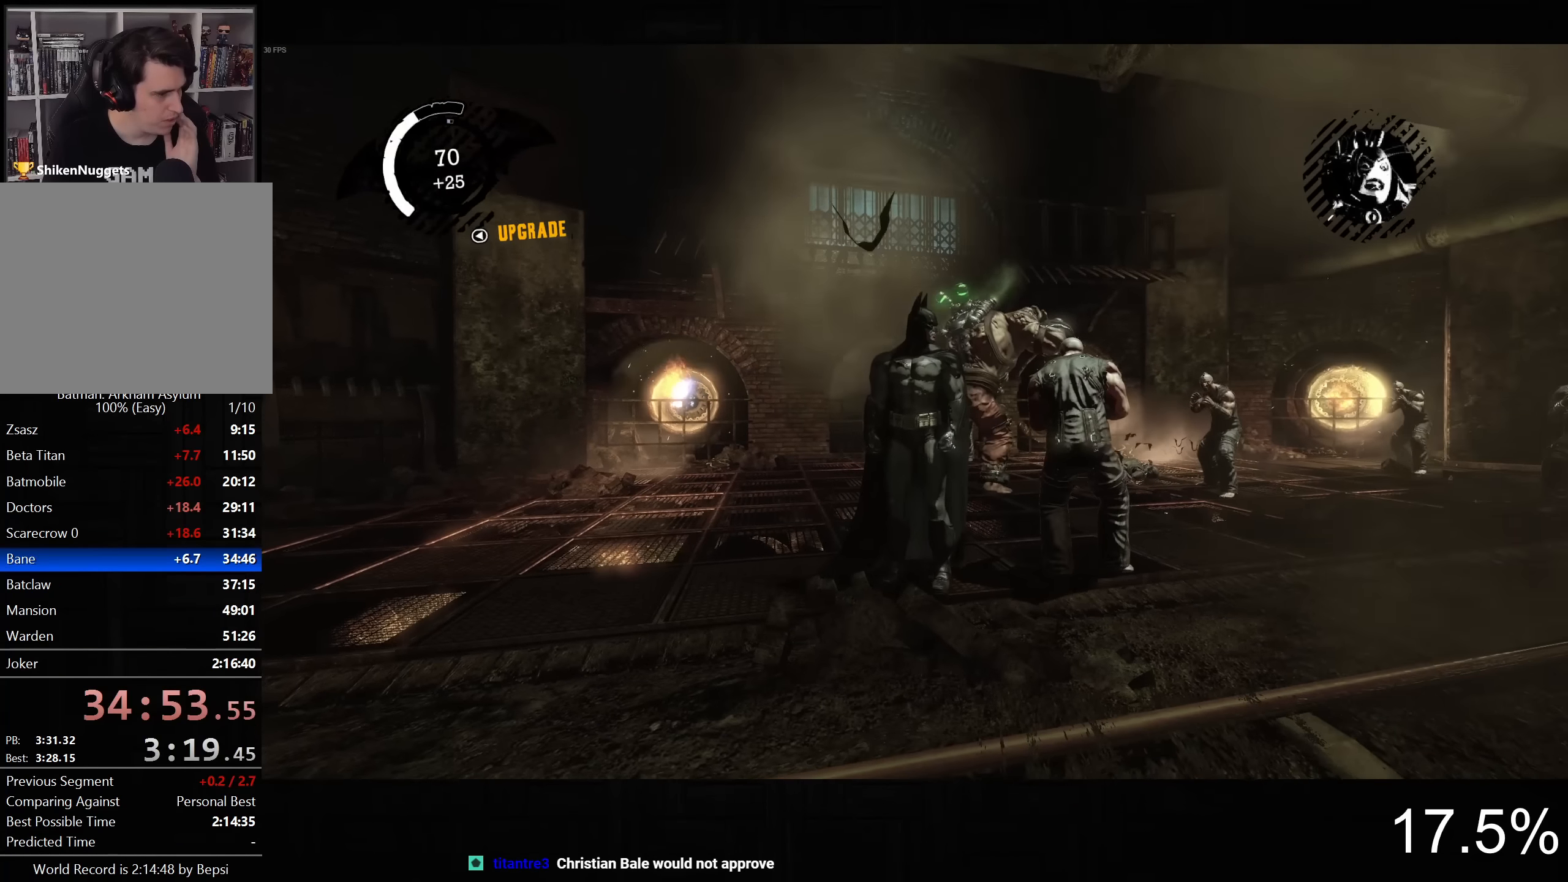
{"buttons": [], "left_stick": "center", "right_stick": "down", "events": [[450, "right_stick", "down"]]}
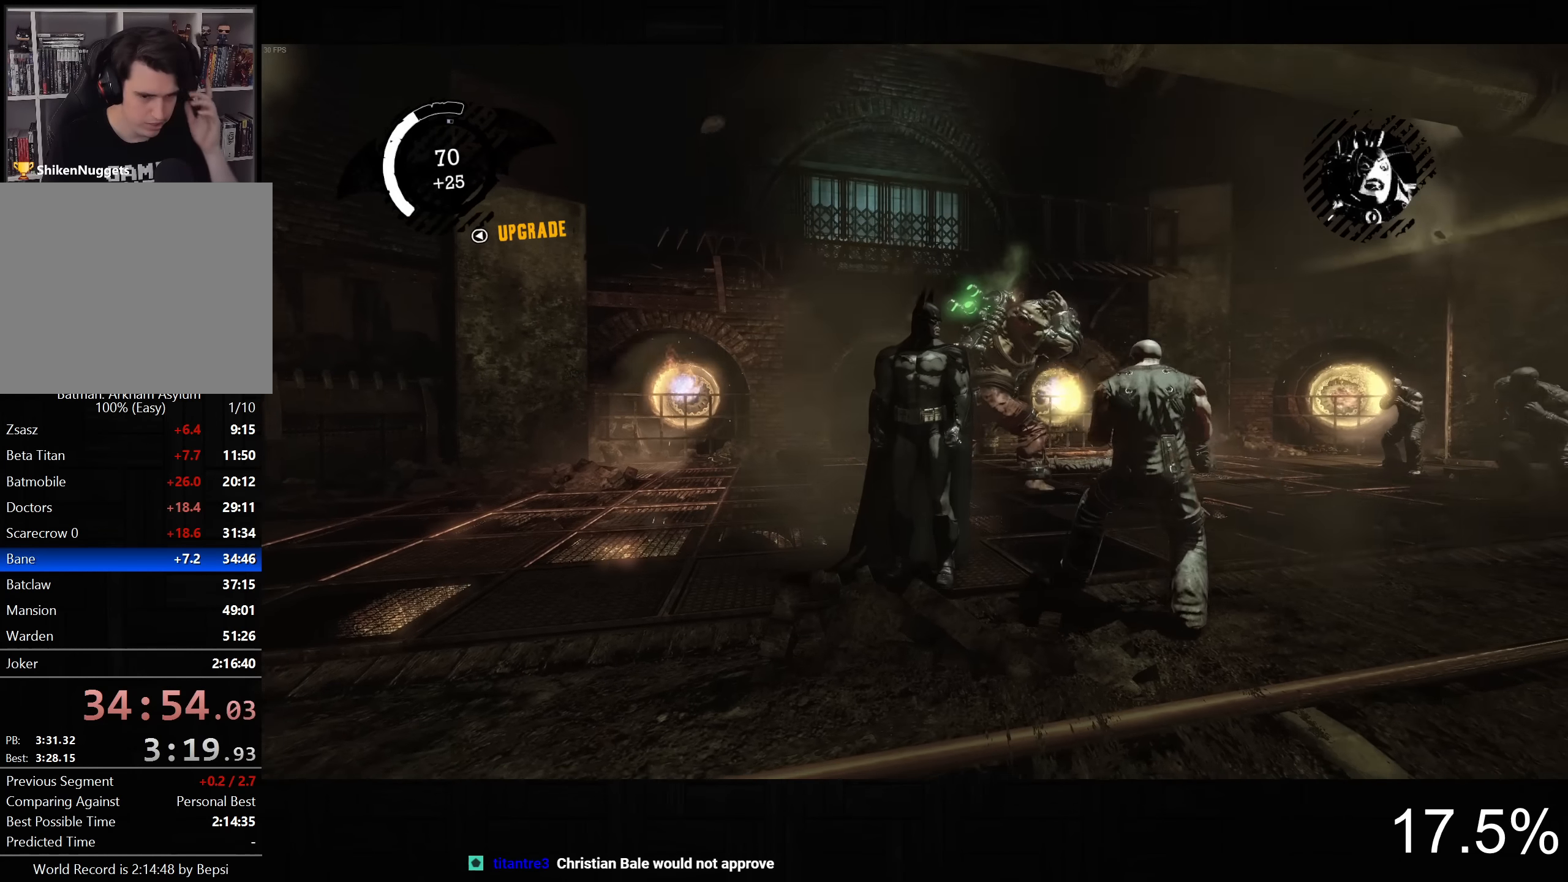
{"buttons": ["SQUARE"], "left_stick": "center", "right_stick": "center", "events": [[134, "right_stick", "center"], [384, "SQUARE", "down"]]}
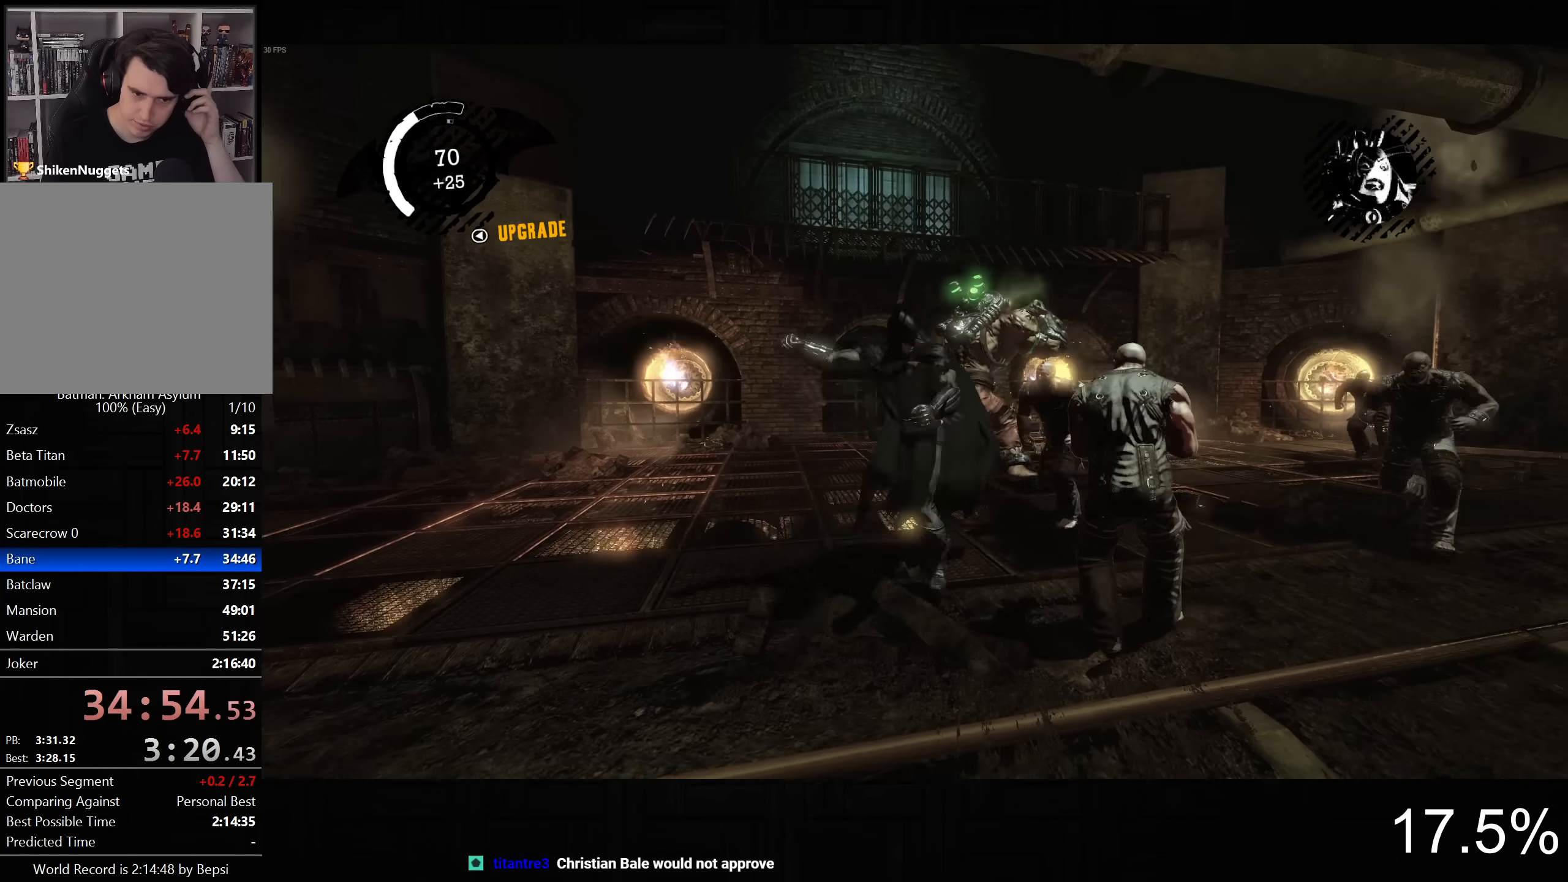
{"buttons": [], "left_stick": "center", "right_stick": "center", "events": [[17, "SQUARE", "up"]]}
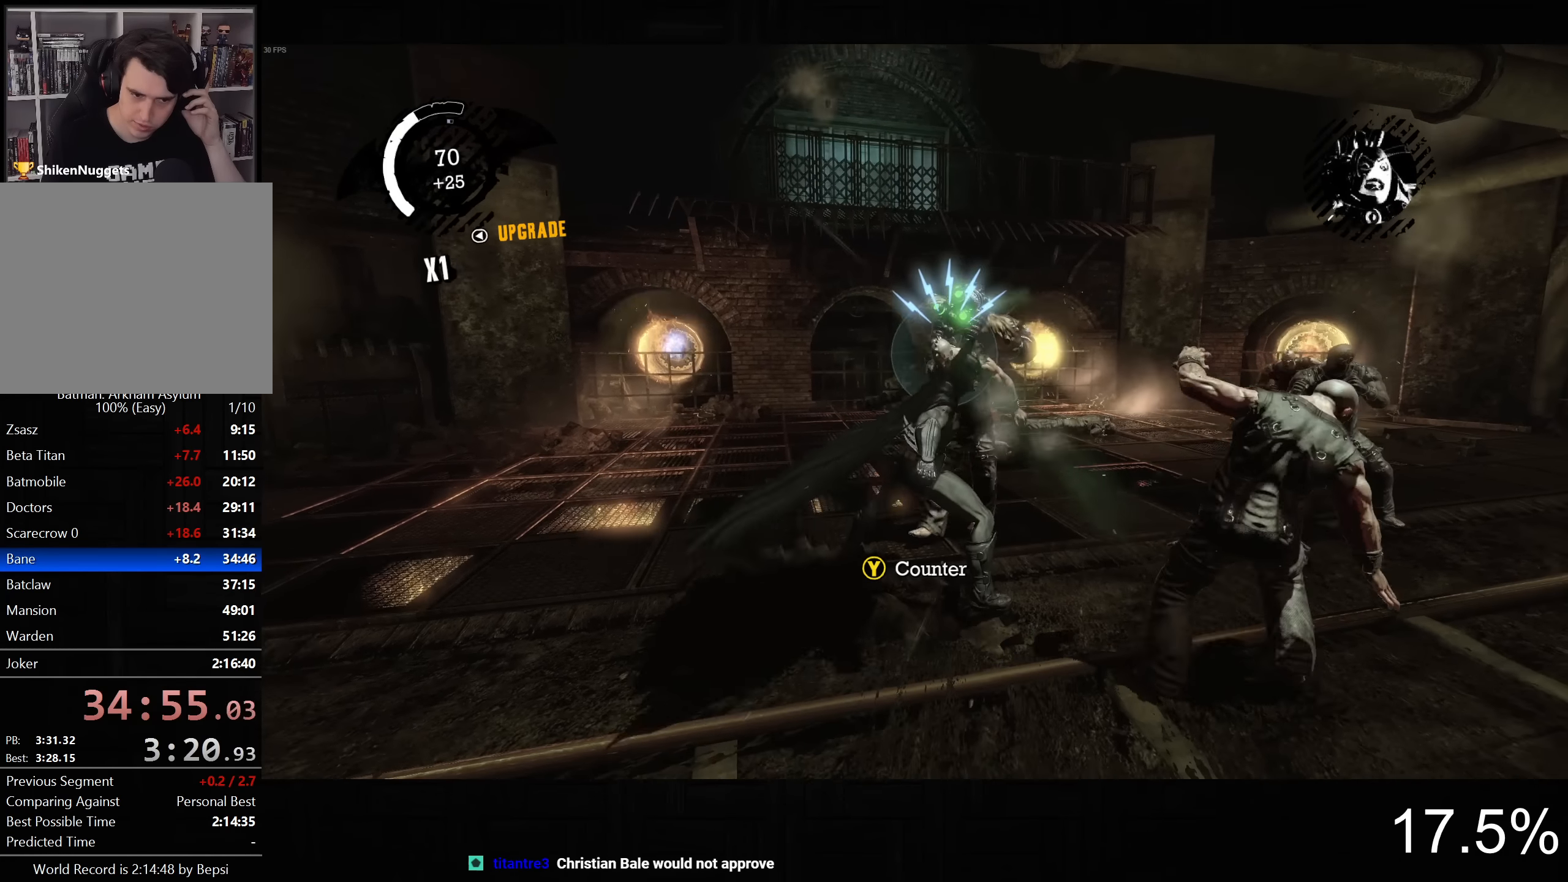
{"buttons": [], "left_stick": "center", "right_stick": "center", "events": []}
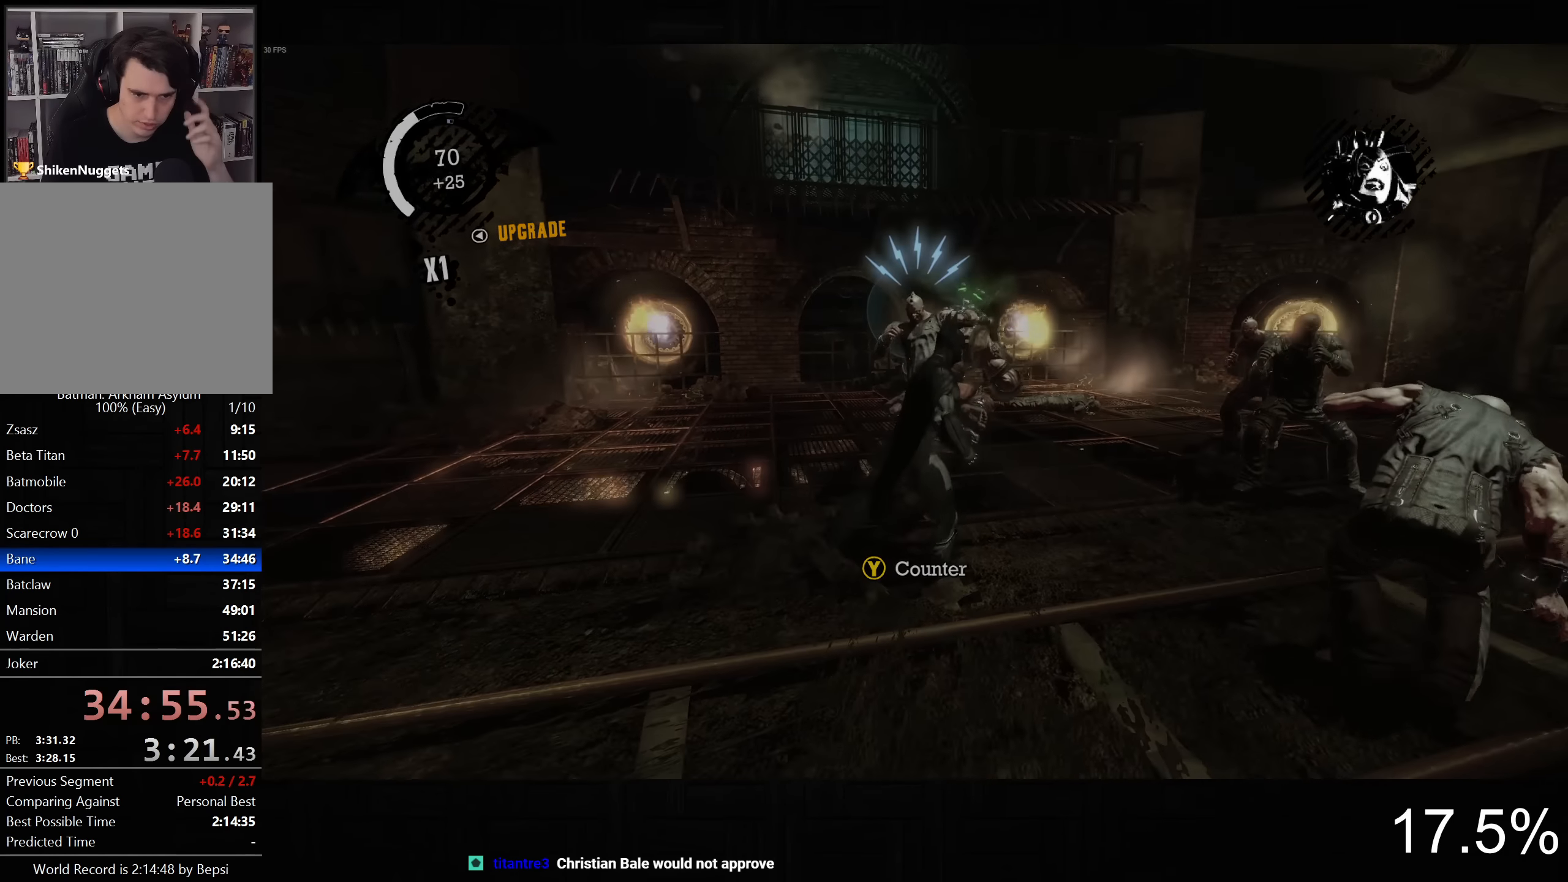
{"buttons": [], "left_stick": "center", "right_stick": "center", "events": [[34, "TRIANGLE", "down"], [117, "TRIANGLE", "up"]]}
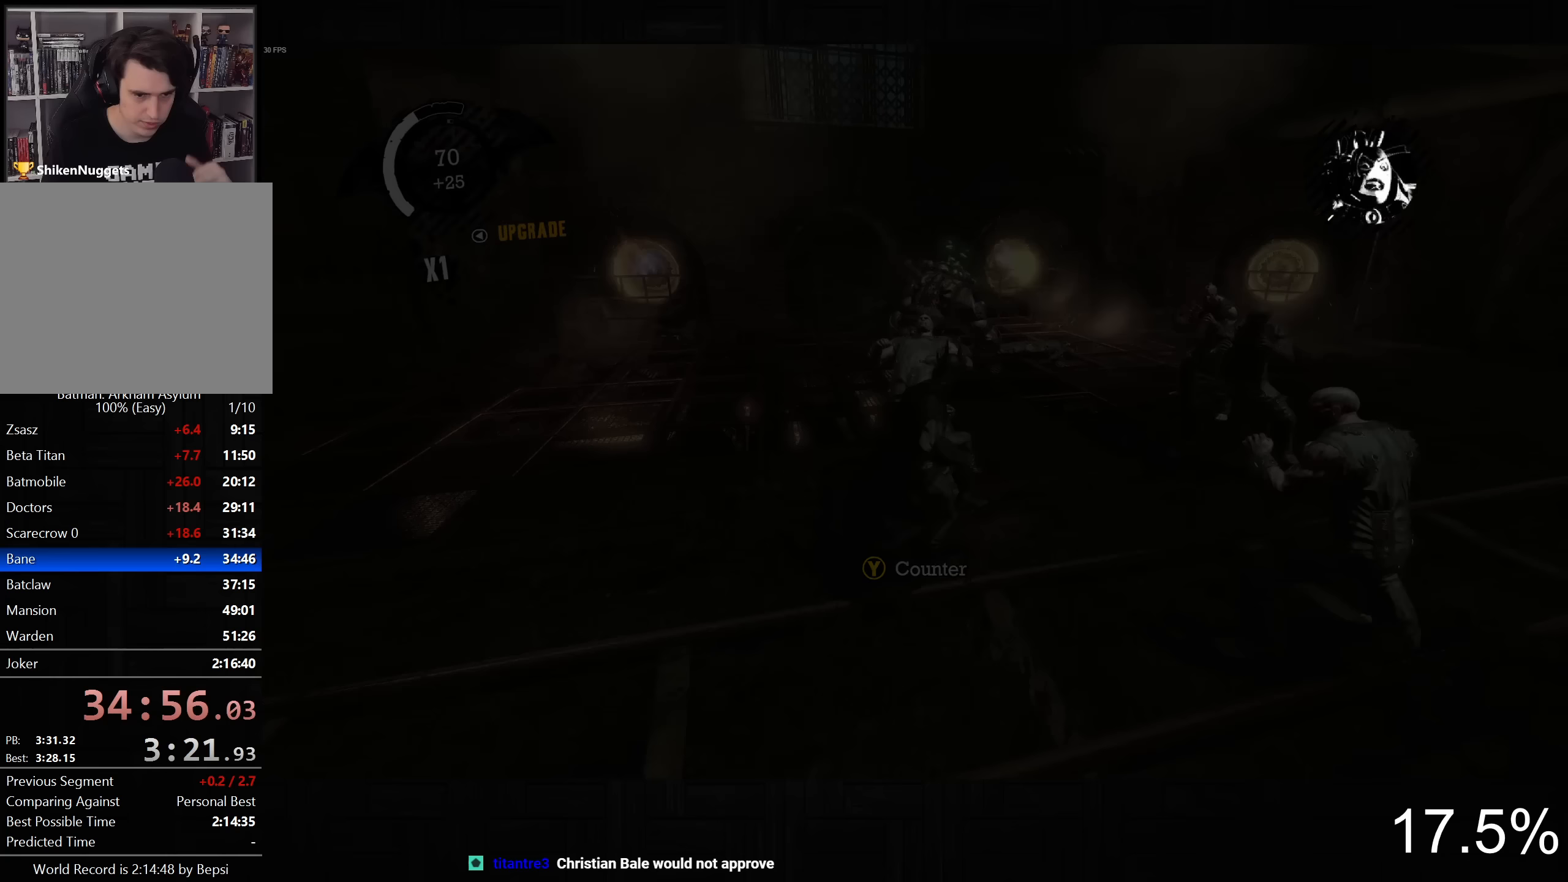
{"buttons": [], "left_stick": "center", "right_stick": "center", "events": []}
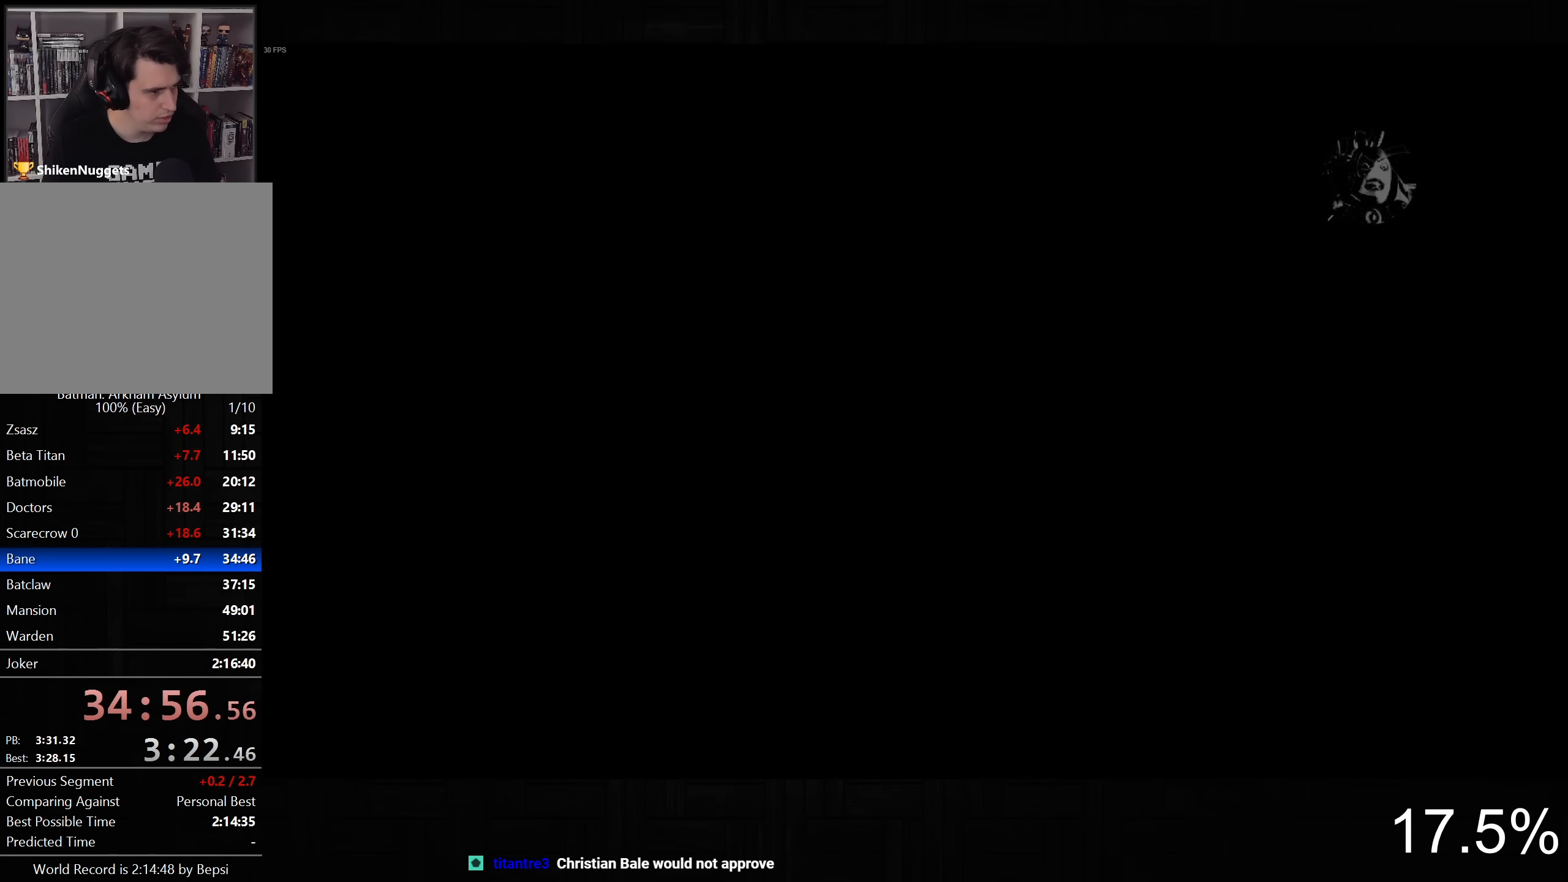
{"buttons": [], "left_stick": "center", "right_stick": "center", "events": []}
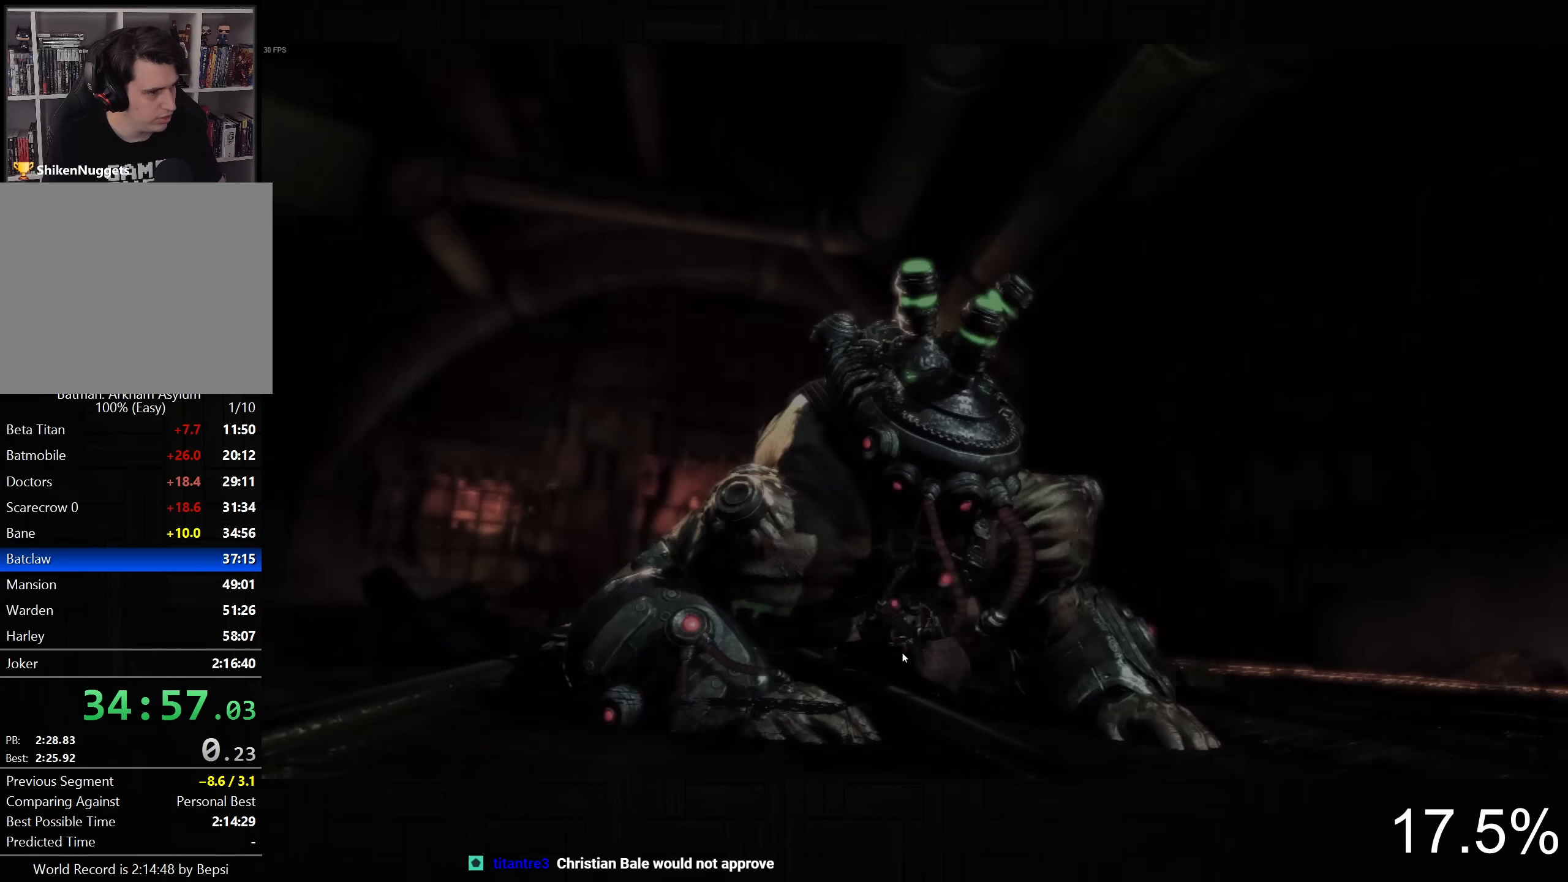
{"buttons": [], "left_stick": "center", "right_stick": "center", "events": [[17, "CIRCLE", "down"], [117, "CIRCLE", "up"], [200, "CIRCLE", "down"], [267, "CIRCLE", "up"], [350, "CIRCLE", "down"], [433, "CIRCLE", "up"]]}
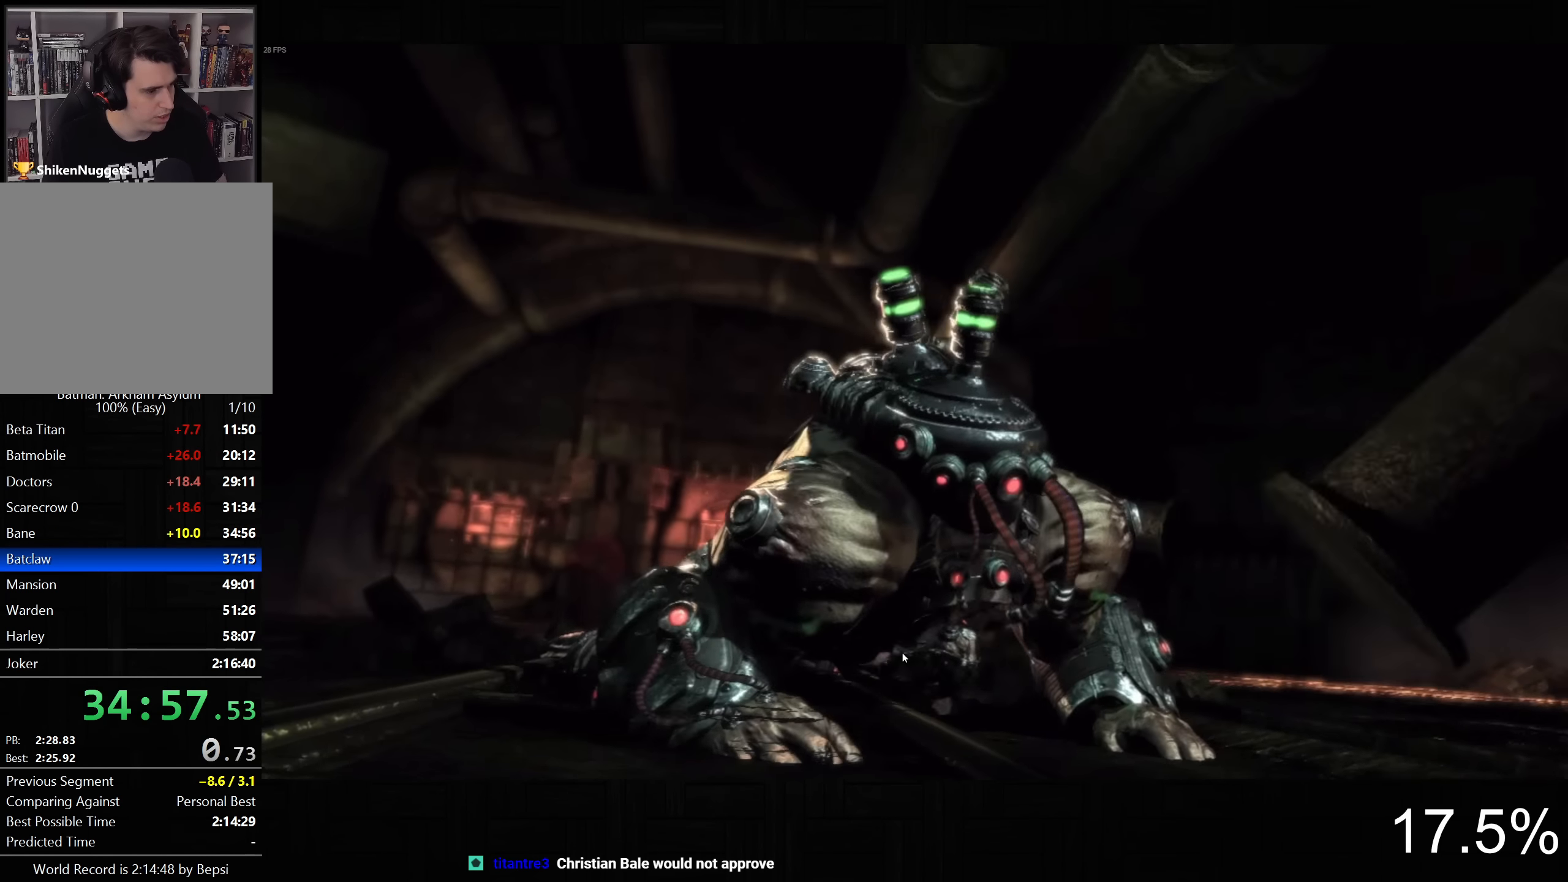
{"buttons": [], "left_stick": "center", "right_stick": "center", "events": [[17, "CIRCLE", "down"], [100, "CIRCLE", "up"], [183, "CIRCLE", "down"], [267, "CIRCLE", "up"], [367, "CIRCLE", "down"], [433, "CIRCLE", "up"]]}
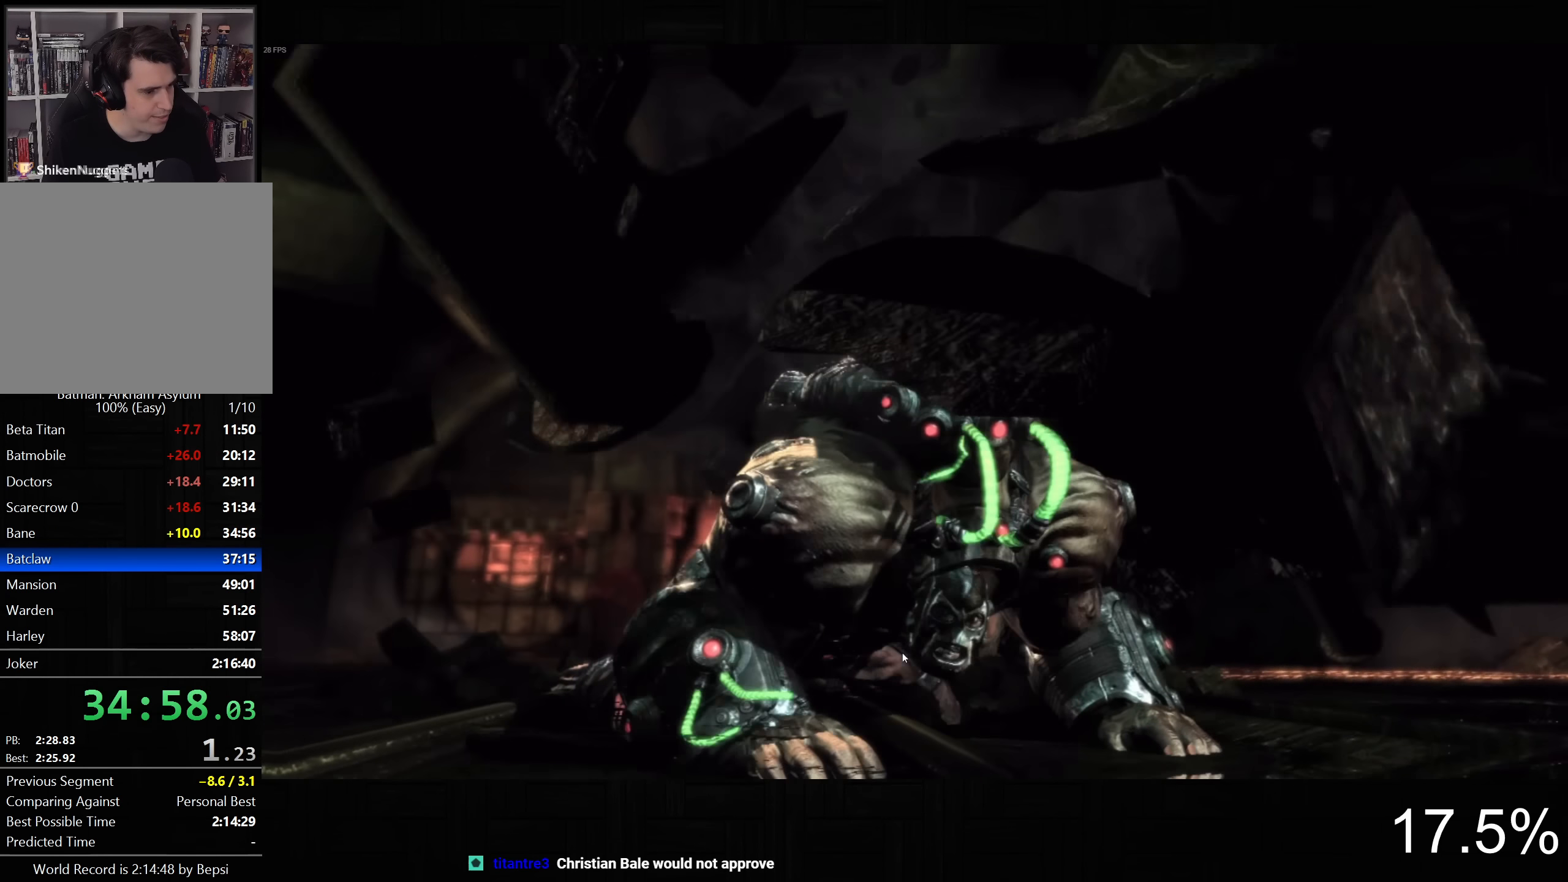
{"buttons": [], "left_stick": "center", "right_stick": "center", "events": [[33, "CIRCLE", "down"], [117, "CIRCLE", "up"], [200, "CIRCLE", "down"], [283, "CIRCLE", "up"], [383, "CIRCLE", "down"], [467, "CIRCLE", "up"]]}
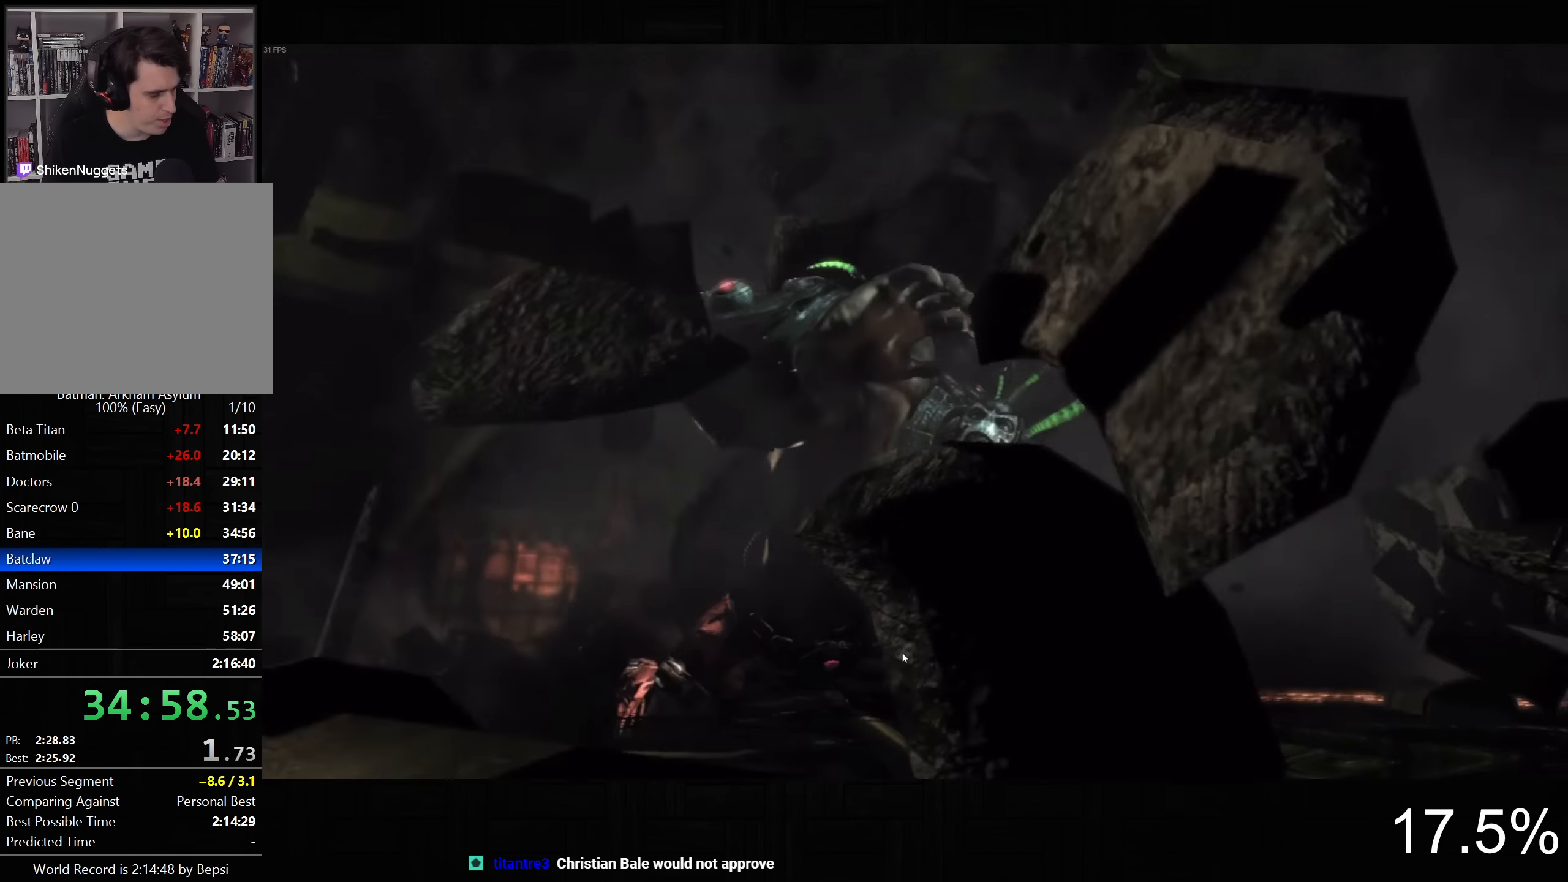
{"buttons": [], "left_stick": "center", "right_stick": "center", "events": [[67, "CIRCLE", "down"], [133, "CIRCLE", "up"], [217, "CIRCLE", "down"], [300, "CIRCLE", "up"], [383, "CIRCLE", "down"], [483, "CIRCLE", "up"]]}
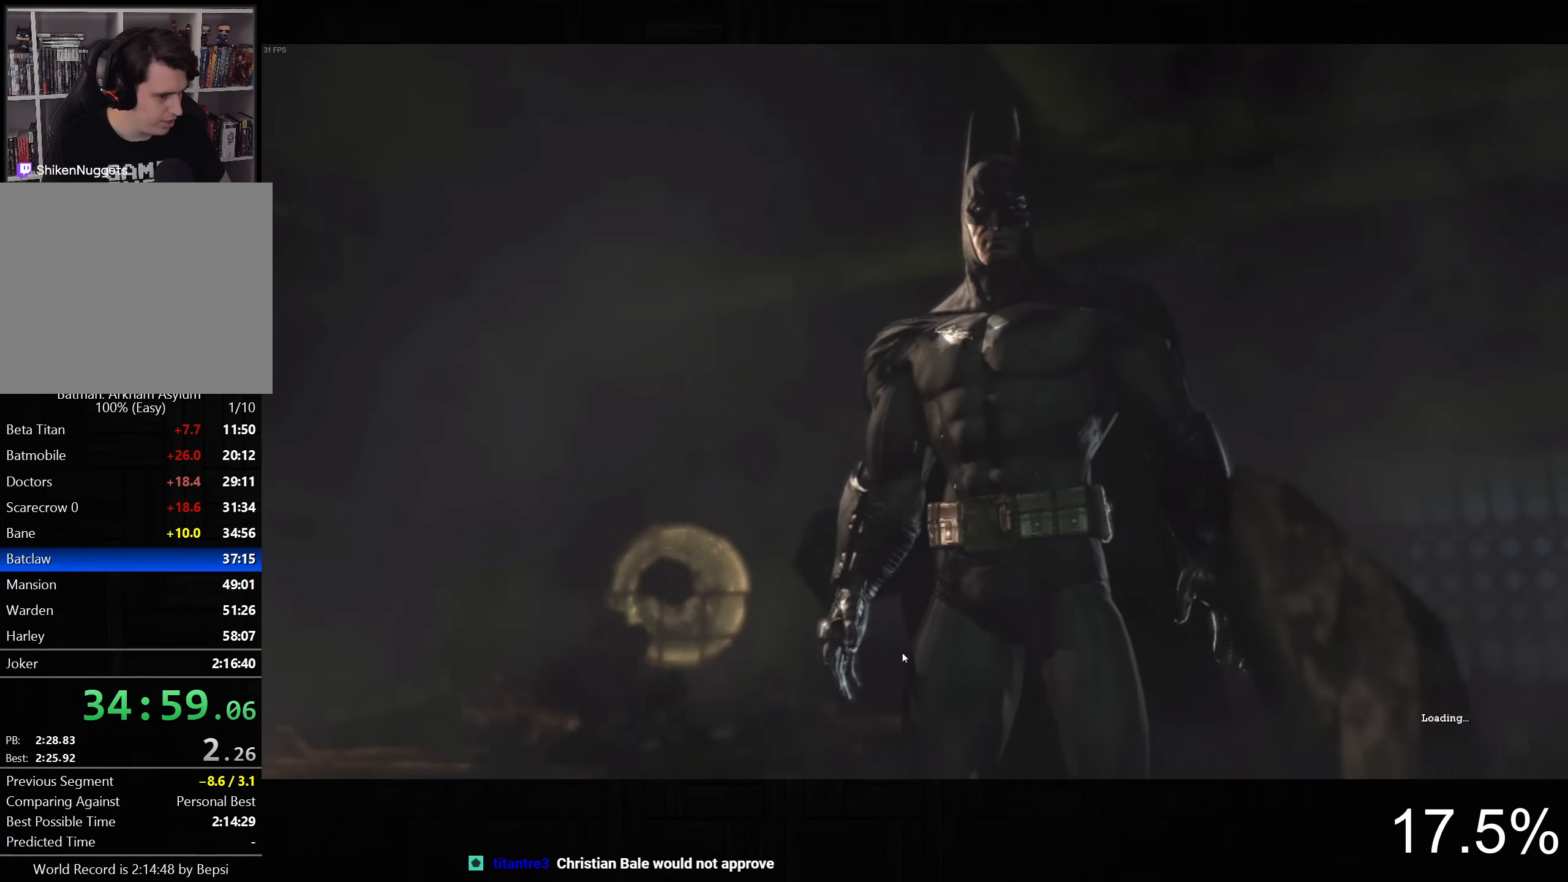
{"buttons": ["CIRCLE"], "left_stick": "center", "right_stick": "center", "events": [[67, "CIRCLE", "down"], [167, "CIRCLE", "up"], [233, "CIRCLE", "down"], [350, "CIRCLE", "up"], [434, "CIRCLE", "down"]]}
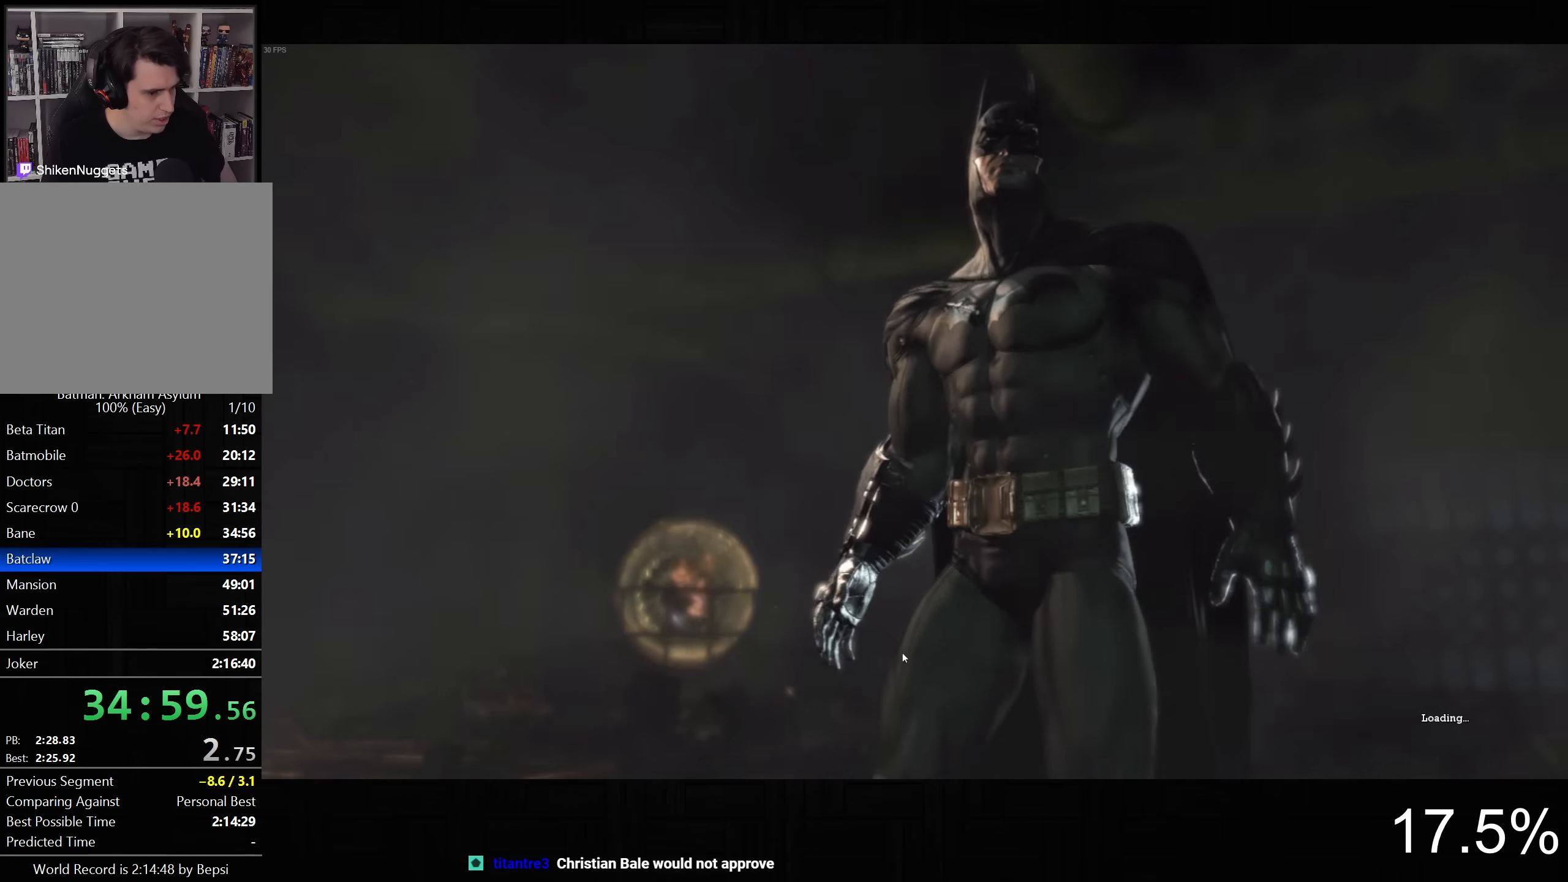
{"buttons": ["CIRCLE"], "left_stick": "center", "right_stick": "center", "events": [[17, "CIRCLE", "up"], [100, "CIRCLE", "down"], [200, "CIRCLE", "up"], [284, "CIRCLE", "down"], [384, "CIRCLE", "up"], [484, "CIRCLE", "down"]]}
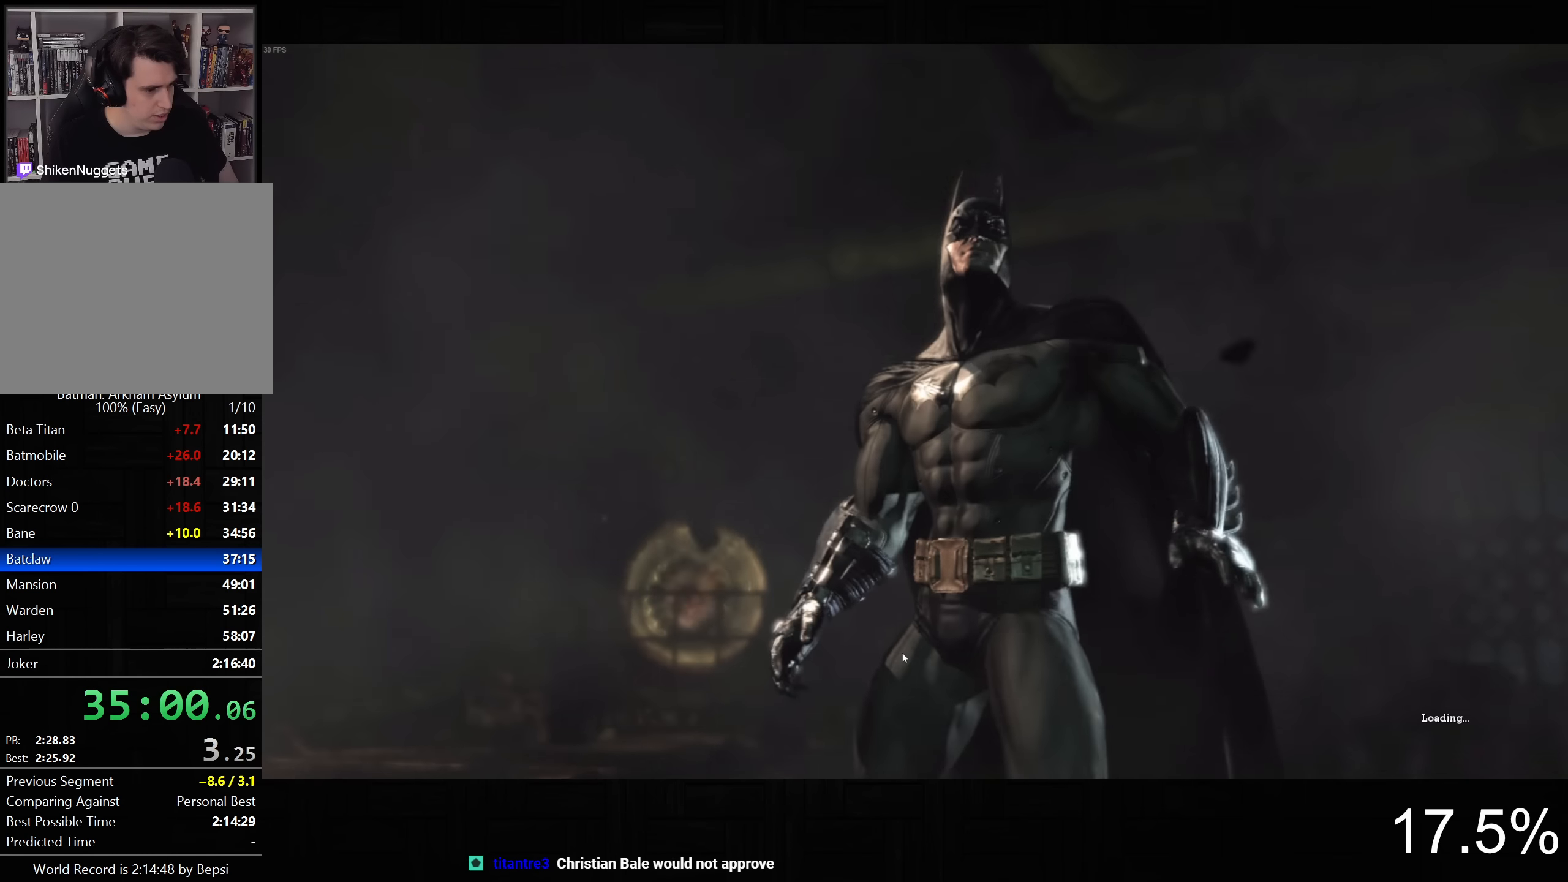
{"buttons": ["CIRCLE"], "left_stick": "center", "right_stick": "center", "events": [[67, "CIRCLE", "up"], [167, "CIRCLE", "down"], [234, "CIRCLE", "up"], [317, "CIRCLE", "down"], [417, "CIRCLE", "up"], [500, "CIRCLE", "down"]]}
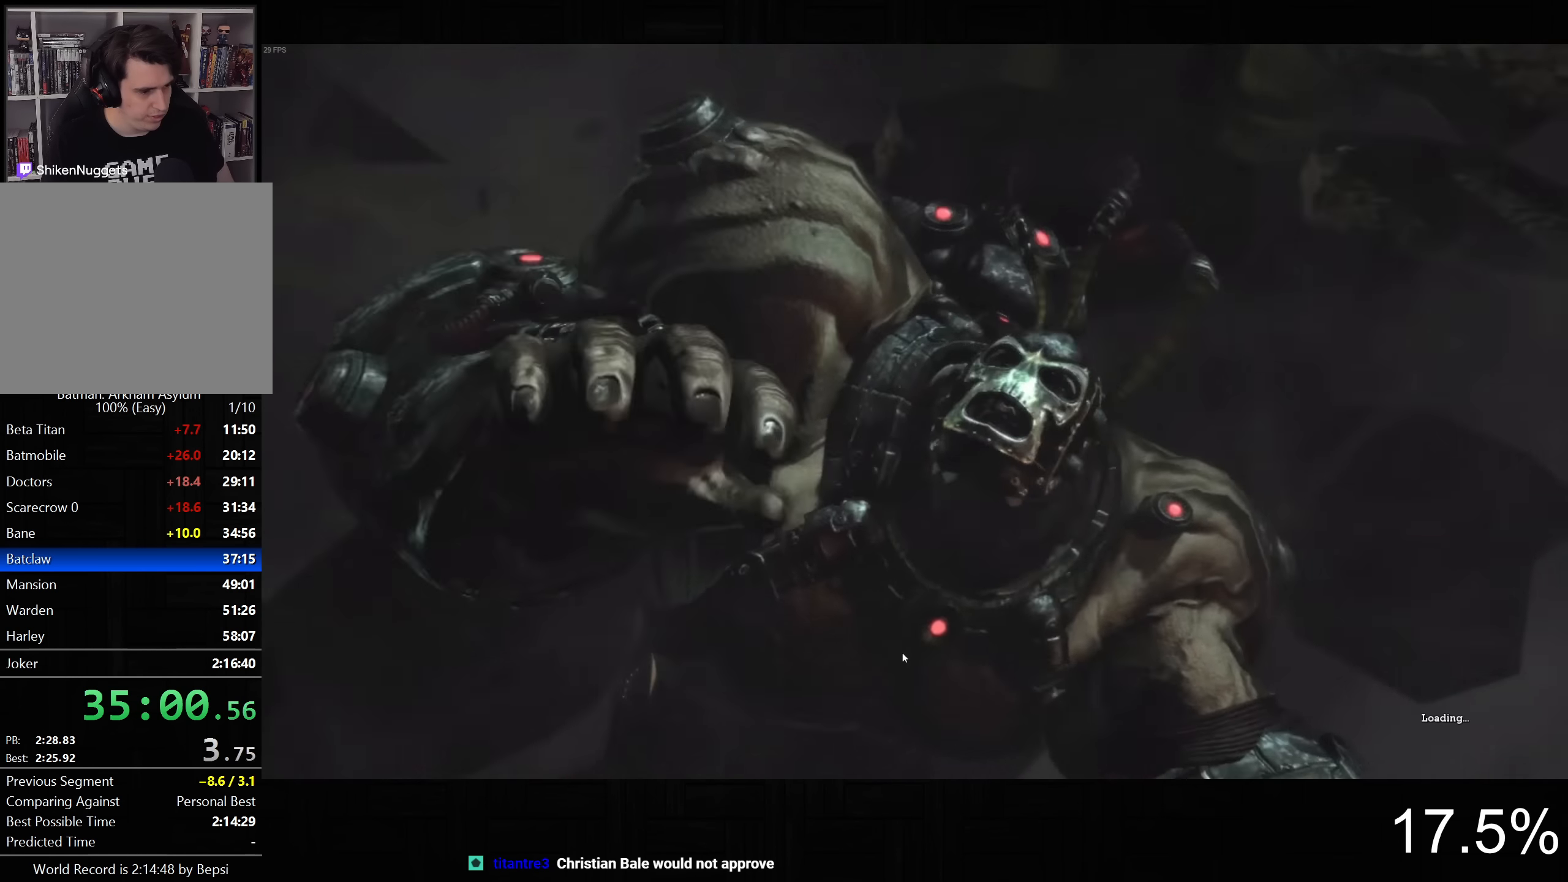
{"buttons": [], "left_stick": "center", "right_stick": "center", "events": [[84, "CIRCLE", "up"], [167, "CIRCLE", "down"], [267, "CIRCLE", "up"], [334, "CIRCLE", "down"], [434, "CIRCLE", "up"]]}
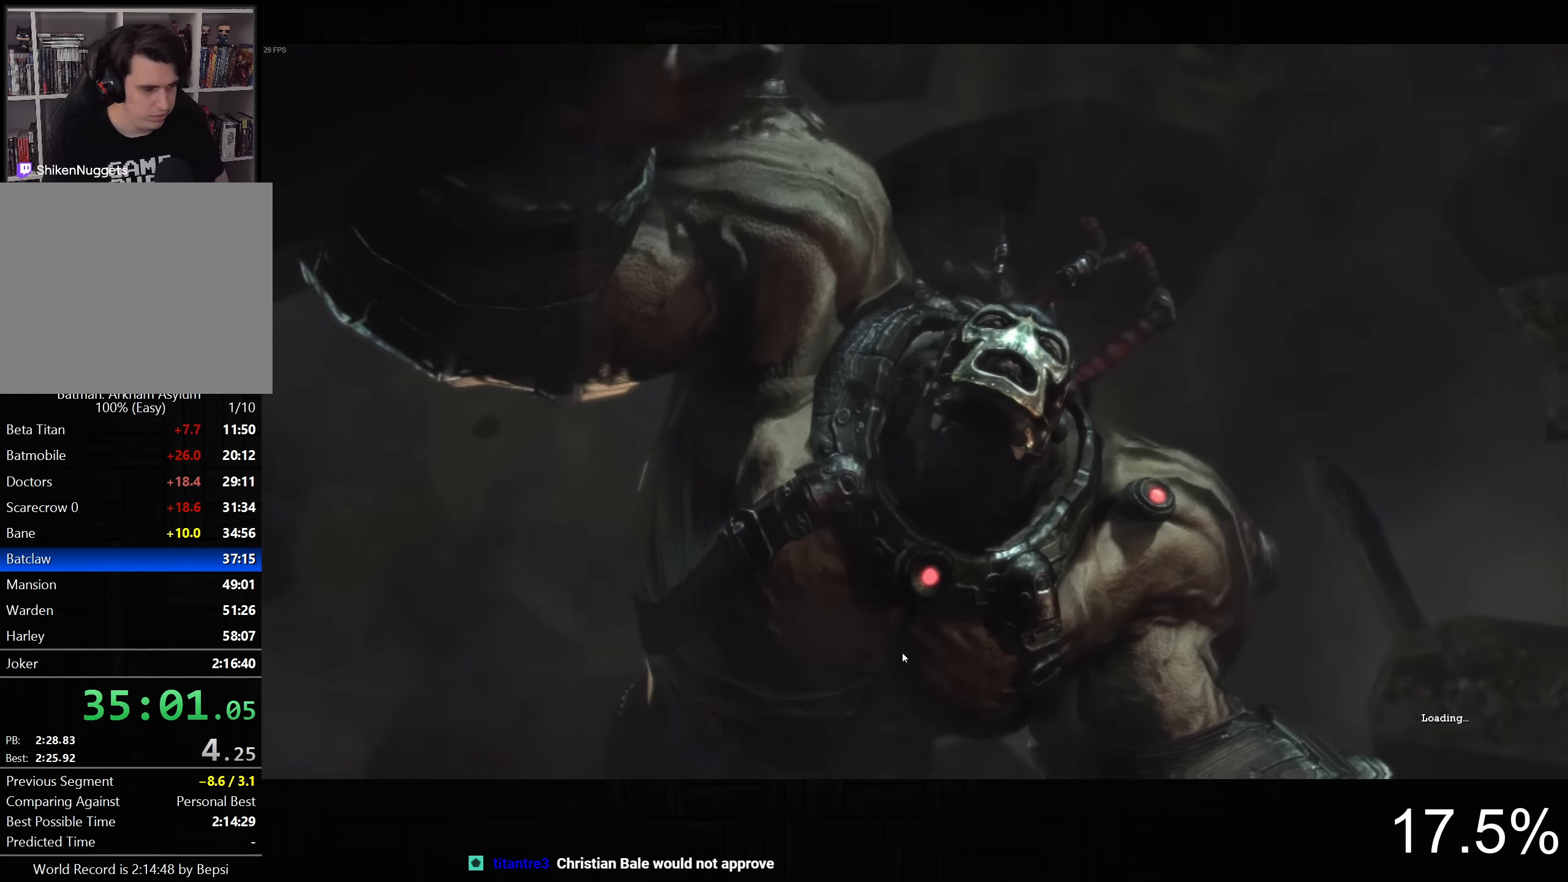
{"buttons": [], "left_stick": "center", "right_stick": "center", "events": [[17, "CIRCLE", "down"], [117, "CIRCLE", "up"], [184, "CIRCLE", "down"], [267, "CIRCLE", "up"], [350, "CIRCLE", "down"], [434, "CIRCLE", "up"]]}
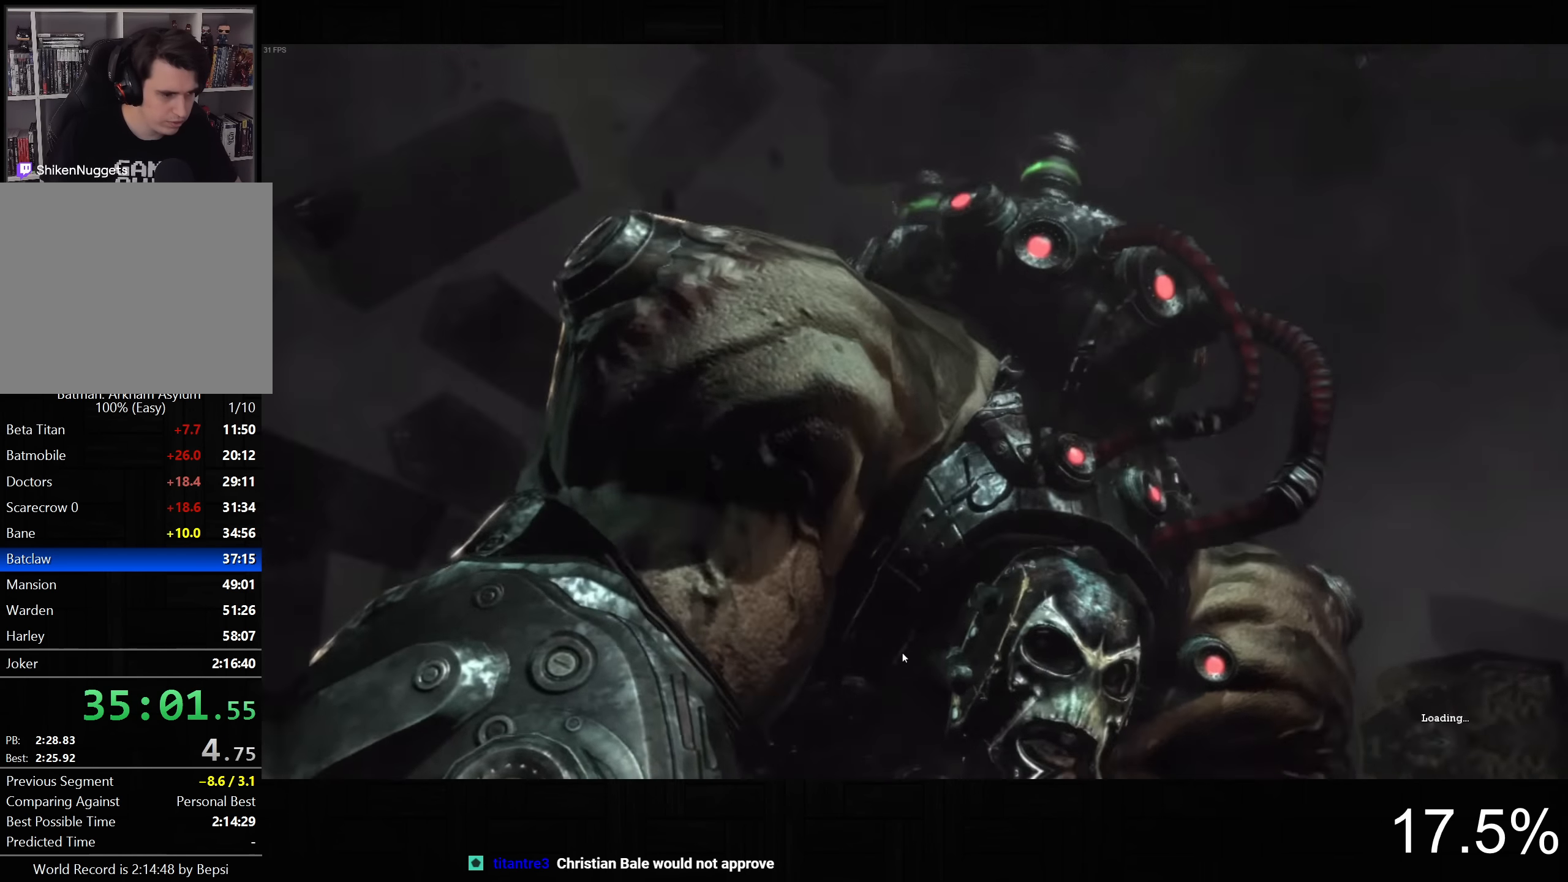
{"buttons": ["CIRCLE"], "left_stick": "center", "right_stick": "center", "events": [[17, "CIRCLE", "down"], [84, "CIRCLE", "up"], [167, "CIRCLE", "down"], [267, "CIRCLE", "up"], [350, "CIRCLE", "down"], [434, "CIRCLE", "up"], [500, "CIRCLE", "down"]]}
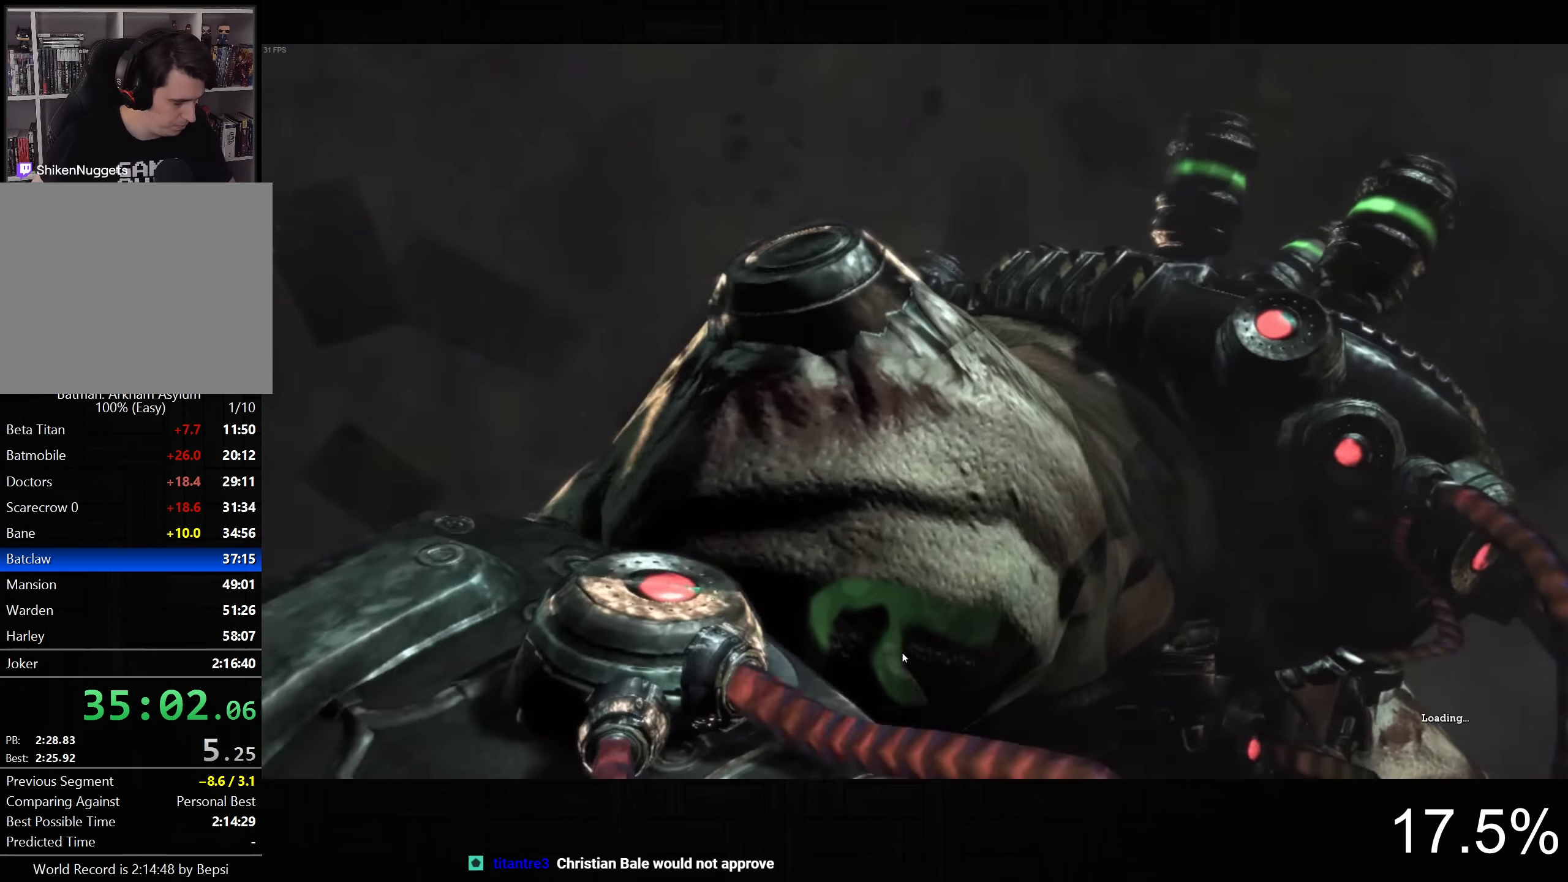
{"buttons": [], "left_stick": "center", "right_stick": "center", "events": [[100, "CIRCLE", "up"], [184, "CIRCLE", "down"], [267, "CIRCLE", "up"], [350, "CIRCLE", "down"], [434, "CIRCLE", "up"]]}
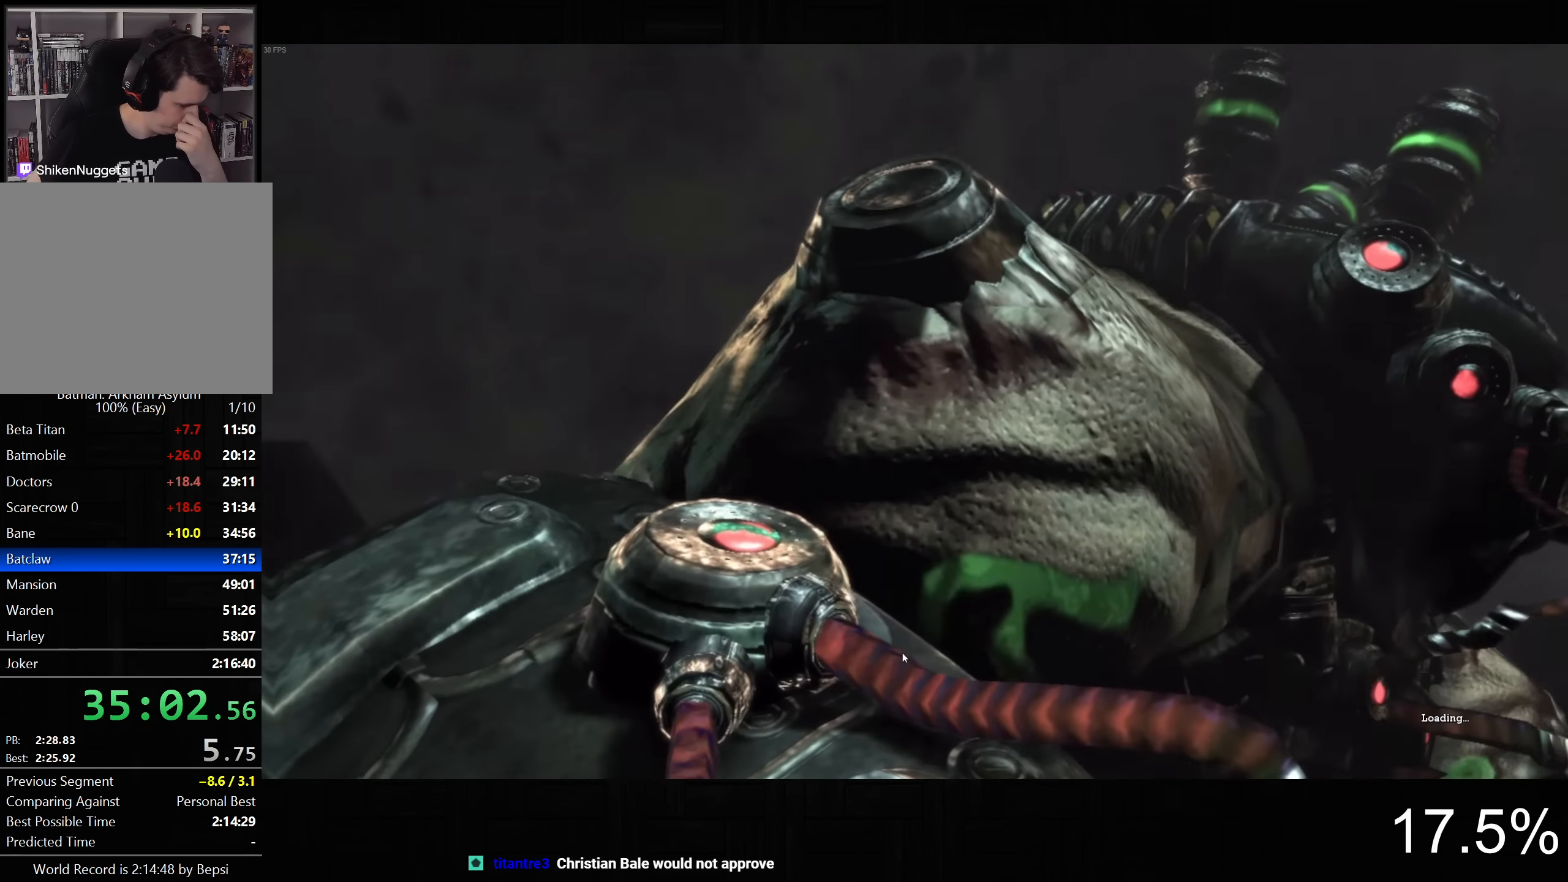
{"buttons": [], "left_stick": "center", "right_stick": "center", "events": [[17, "CIRCLE", "down"], [100, "CIRCLE", "up"], [200, "CIRCLE", "down"], [283, "CIRCLE", "up"], [367, "CIRCLE", "down"], [467, "CIRCLE", "up"]]}
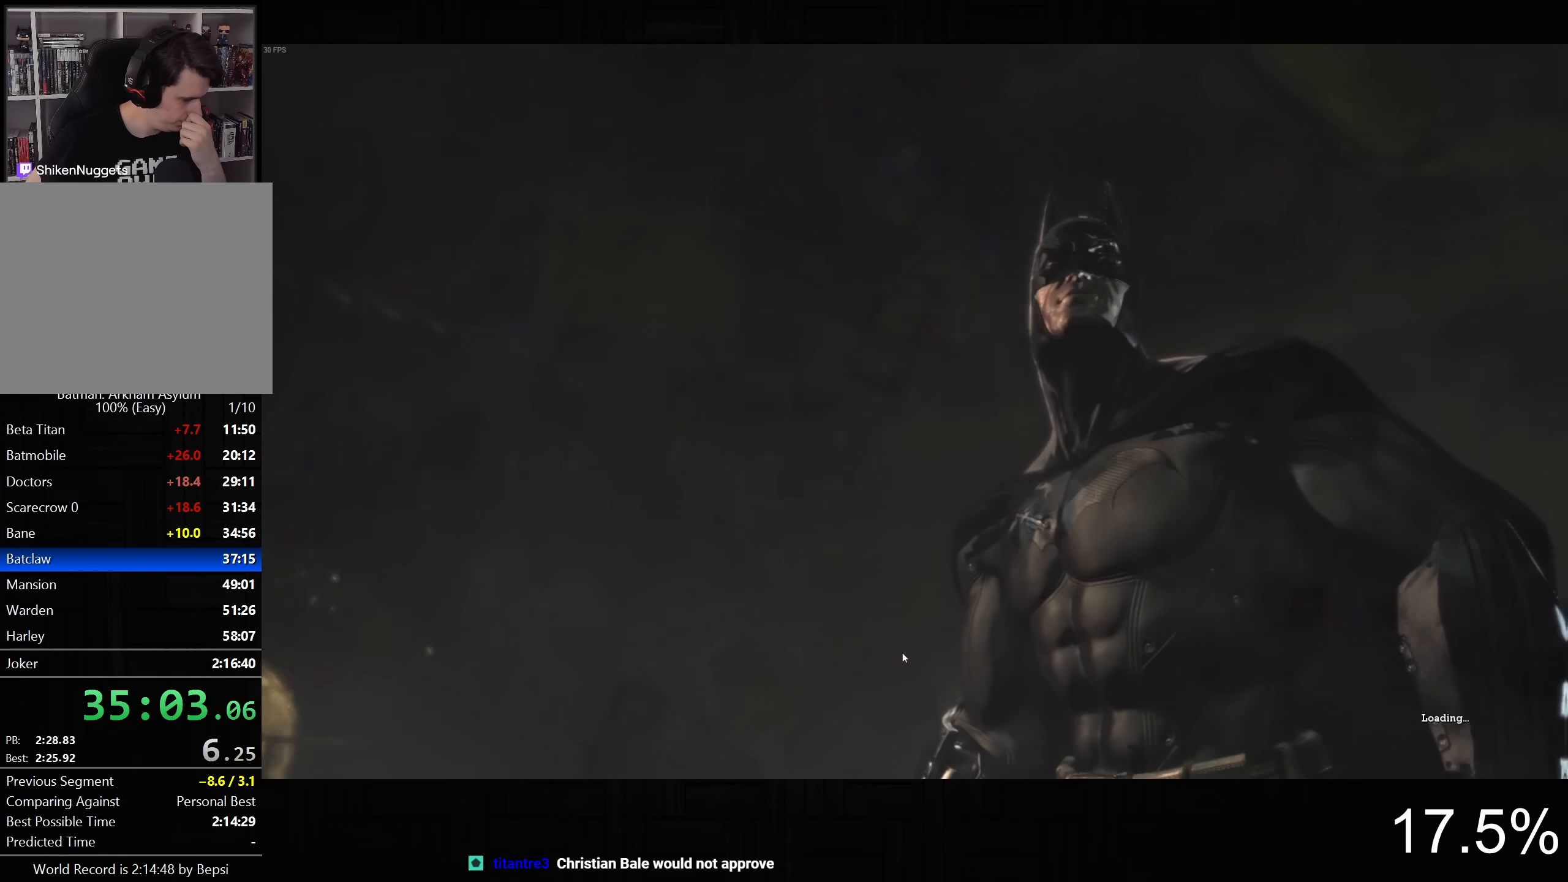
{"buttons": [], "left_stick": "center", "right_stick": "center", "events": [[67, "CIRCLE", "down"], [133, "CIRCLE", "up"], [217, "CIRCLE", "down"], [317, "CIRCLE", "up"], [417, "CIRCLE", "down"], [467, "CIRCLE", "up"]]}
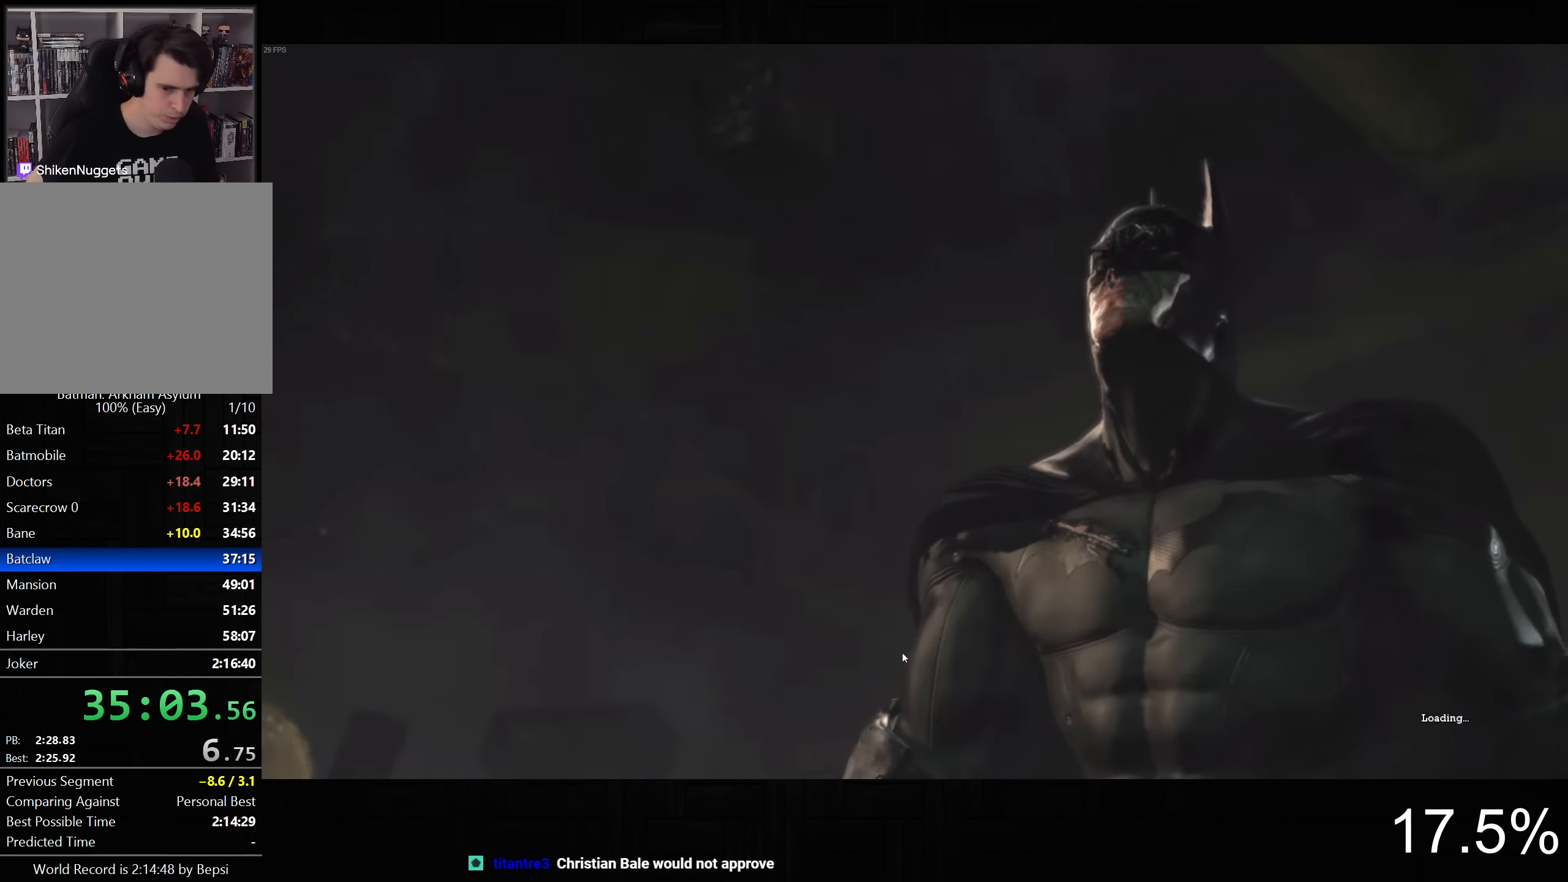
{"buttons": [], "left_stick": "center", "right_stick": "center", "events": [[67, "CIRCLE", "down"], [167, "CIRCLE", "up"], [233, "CIRCLE", "down"], [300, "CIRCLE", "up"], [400, "CIRCLE", "down"], [467, "CIRCLE", "up"]]}
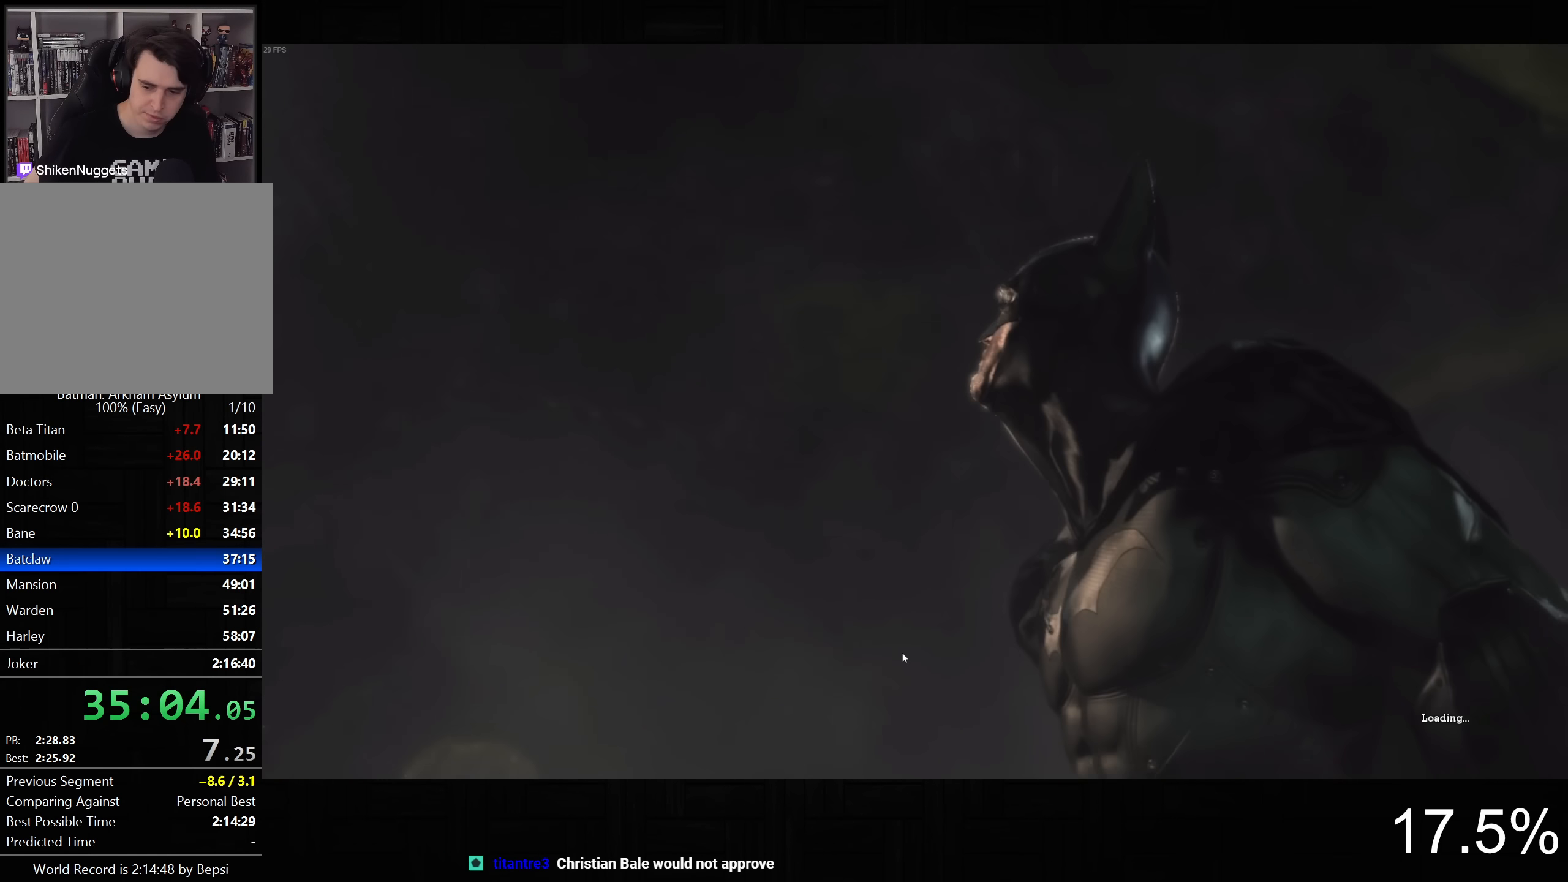
{"buttons": [], "left_stick": "center", "right_stick": "center", "events": [[67, "CIRCLE", "down"], [150, "CIRCLE", "up"], [217, "CIRCLE", "down"], [300, "CIRCLE", "up"], [383, "CIRCLE", "down"], [483, "CIRCLE", "up"]]}
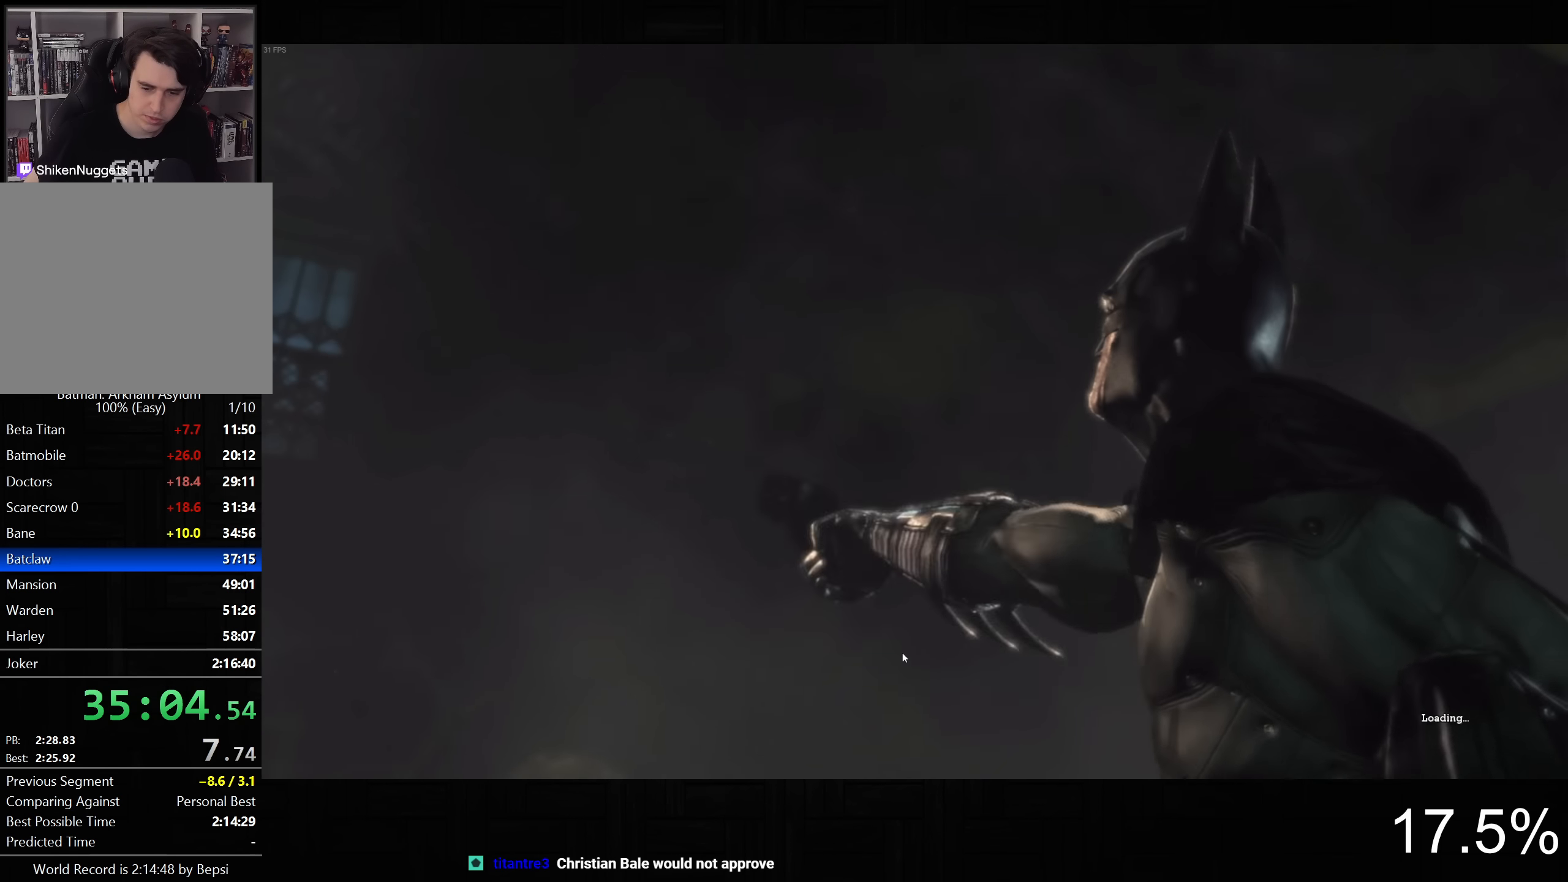
{"buttons": [], "left_stick": "center", "right_stick": "center", "events": [[50, "CIRCLE", "down"], [133, "CIRCLE", "up"], [217, "CIRCLE", "down"], [317, "CIRCLE", "up"], [383, "CIRCLE", "down"], [467, "CIRCLE", "up"]]}
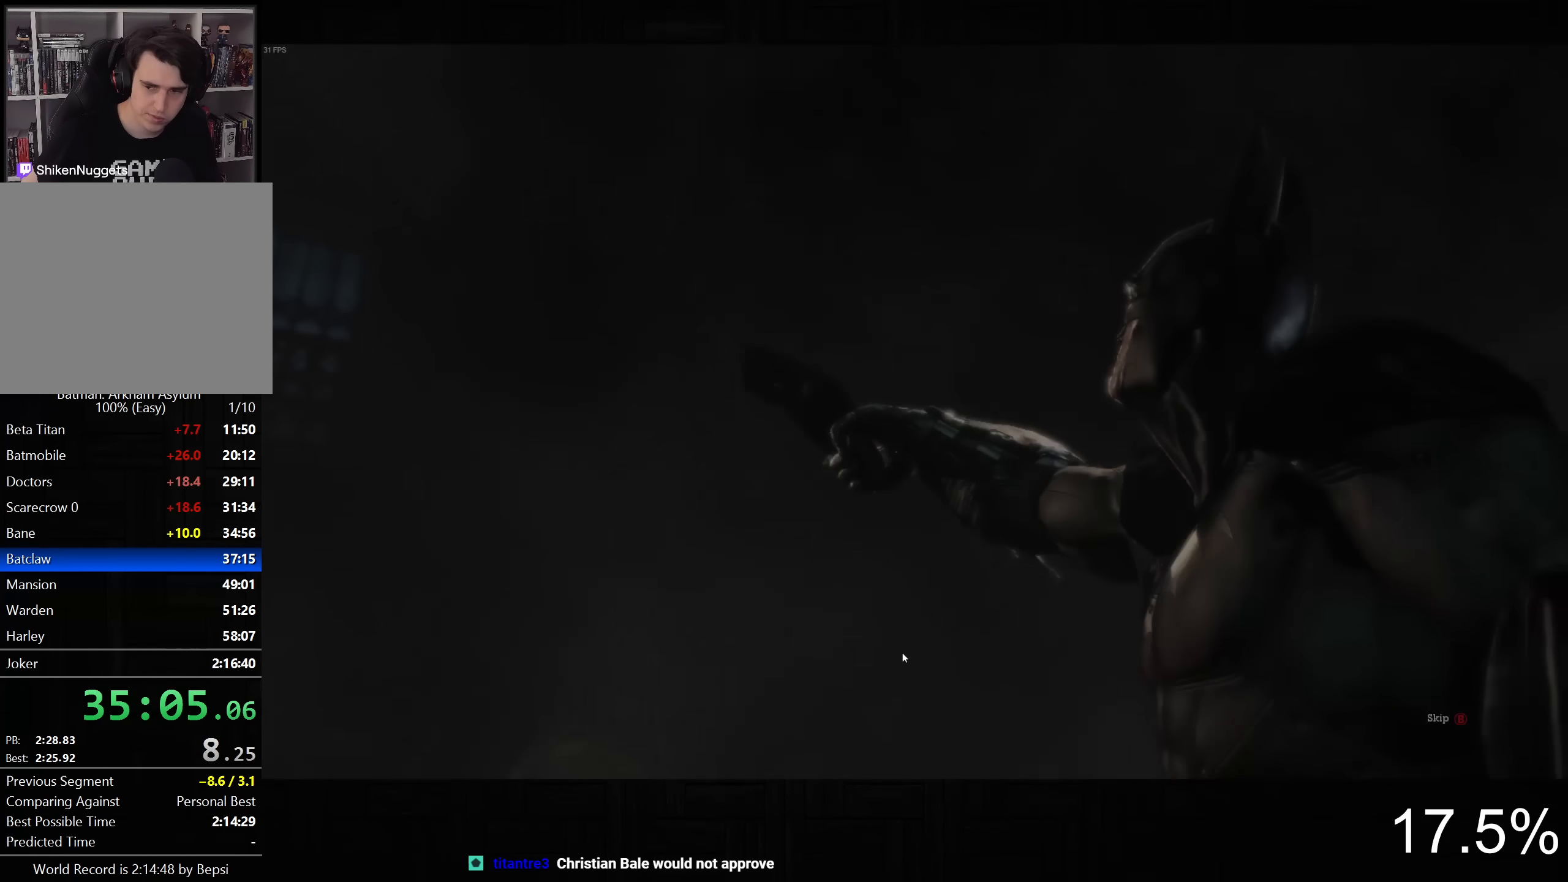
{"buttons": [], "left_stick": "center", "right_stick": "center", "events": []}
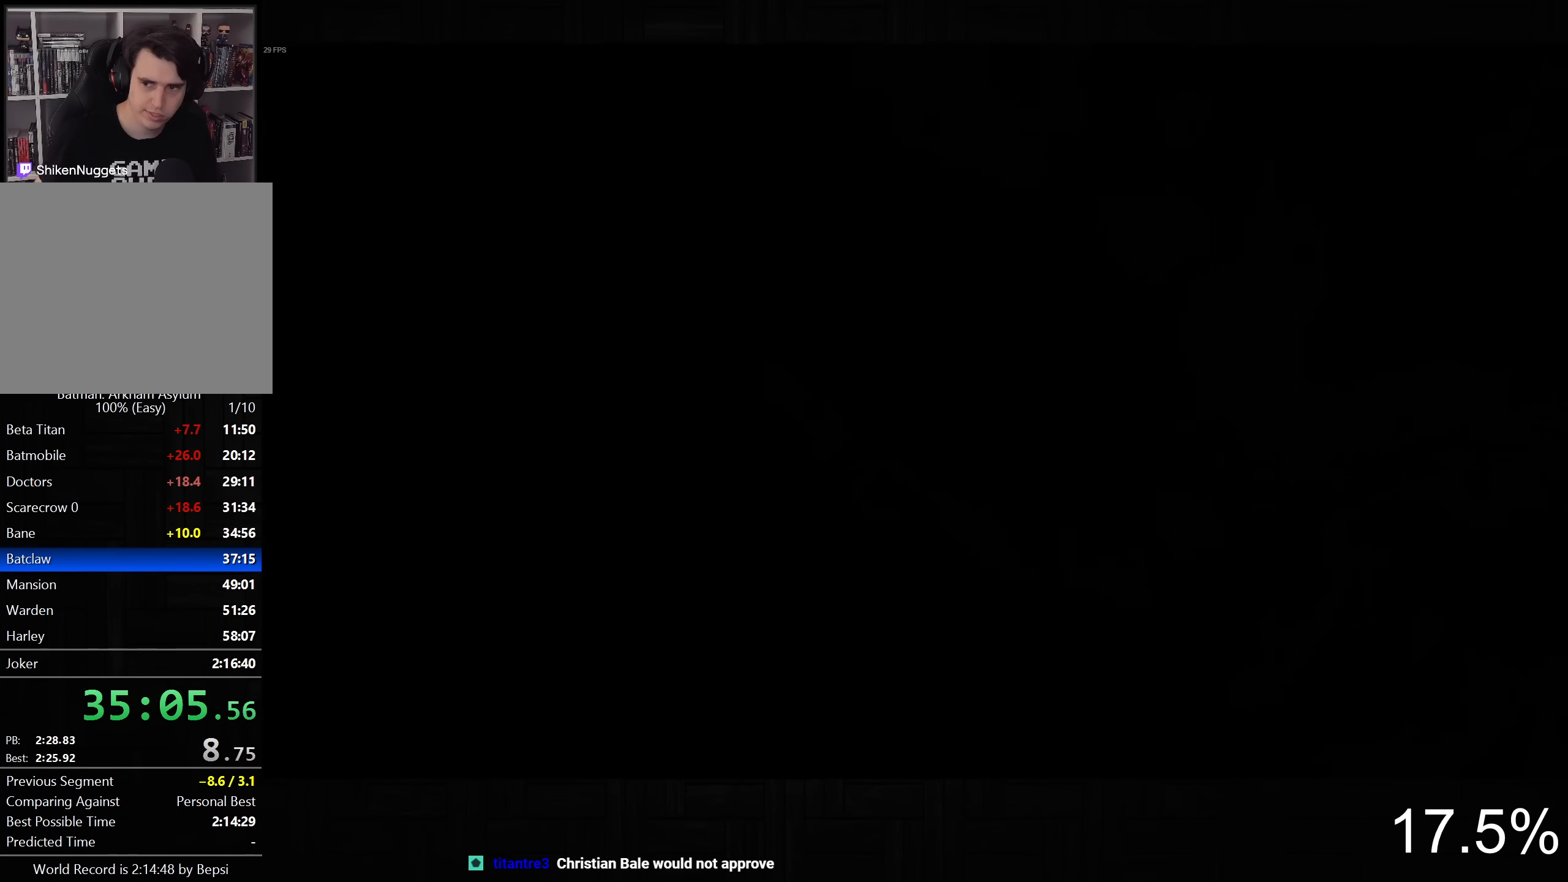
{"buttons": [], "left_stick": "center", "right_stick": "center", "events": []}